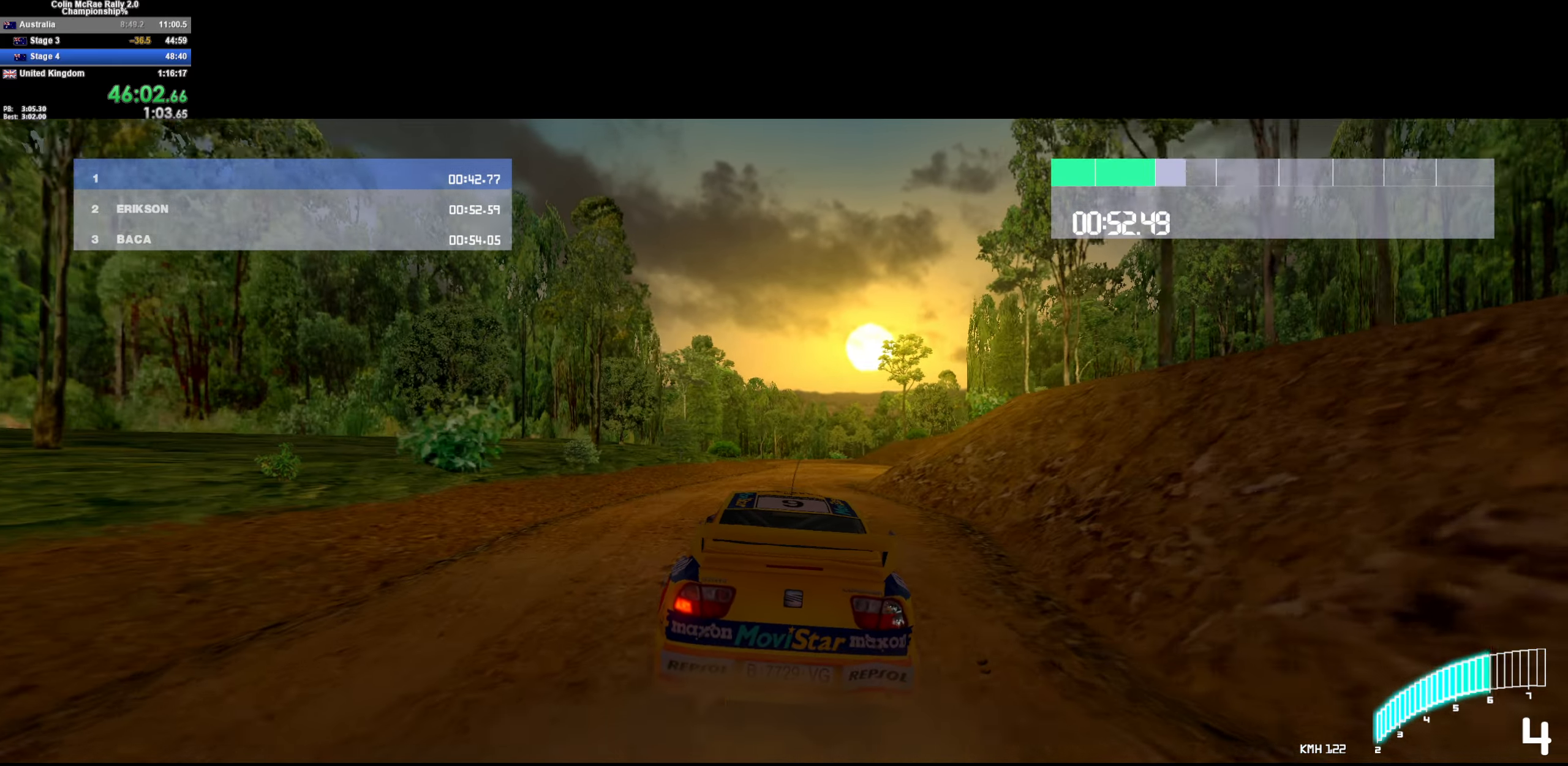
Gameplay with keyboard; each line is a JSON object with the keys held at the frame after it. "events" lists presses ("down") and releases ("up") of "/", "a", "d", "quote", "s" and "w" between this image and that frame as [ms after this image, input, new state], when the widget could be followed in between. No other keys are recorded. Mouse input is not recorded.
{"keys": ["d", "w"], "events": [[450, "d", "down"]]}
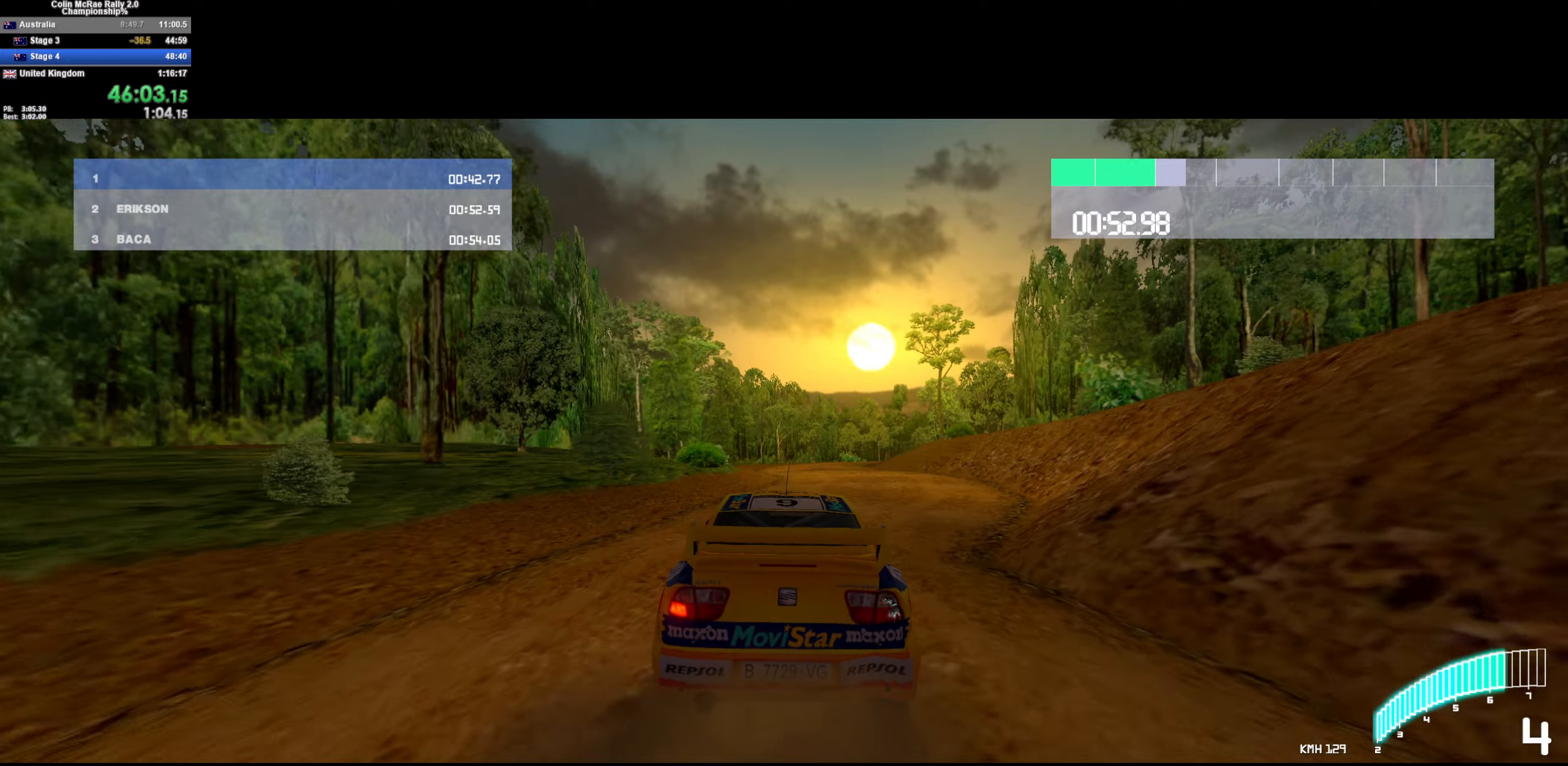
{"keys": ["w"], "events": [[100, "d", "up"], [233, "d", "down"], [467, "d", "up"]]}
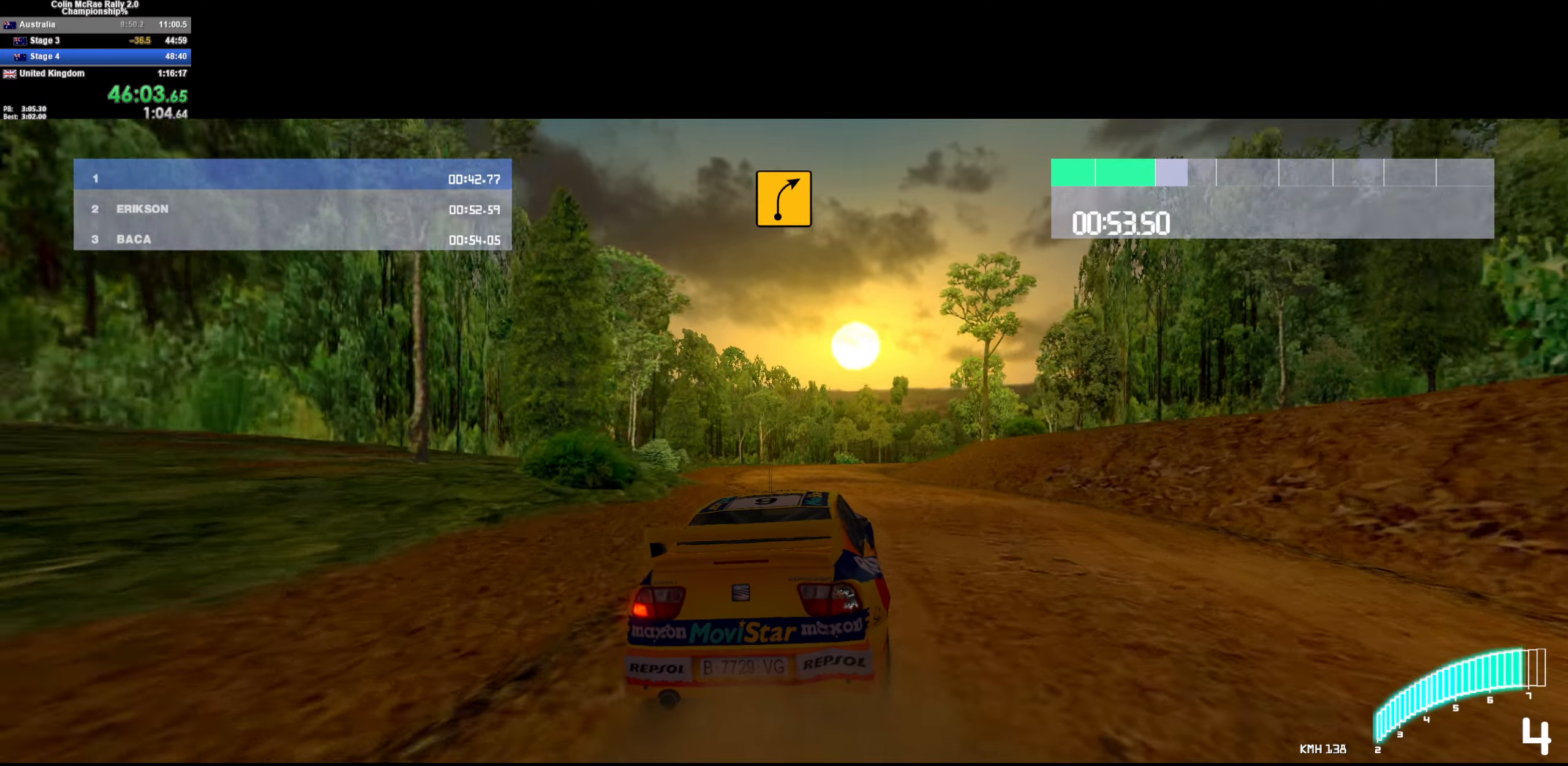
{"keys": ["w"], "events": [[100, "/", "down"], [100, "d", "down"], [200, "/", "up"], [300, "d", "up"]]}
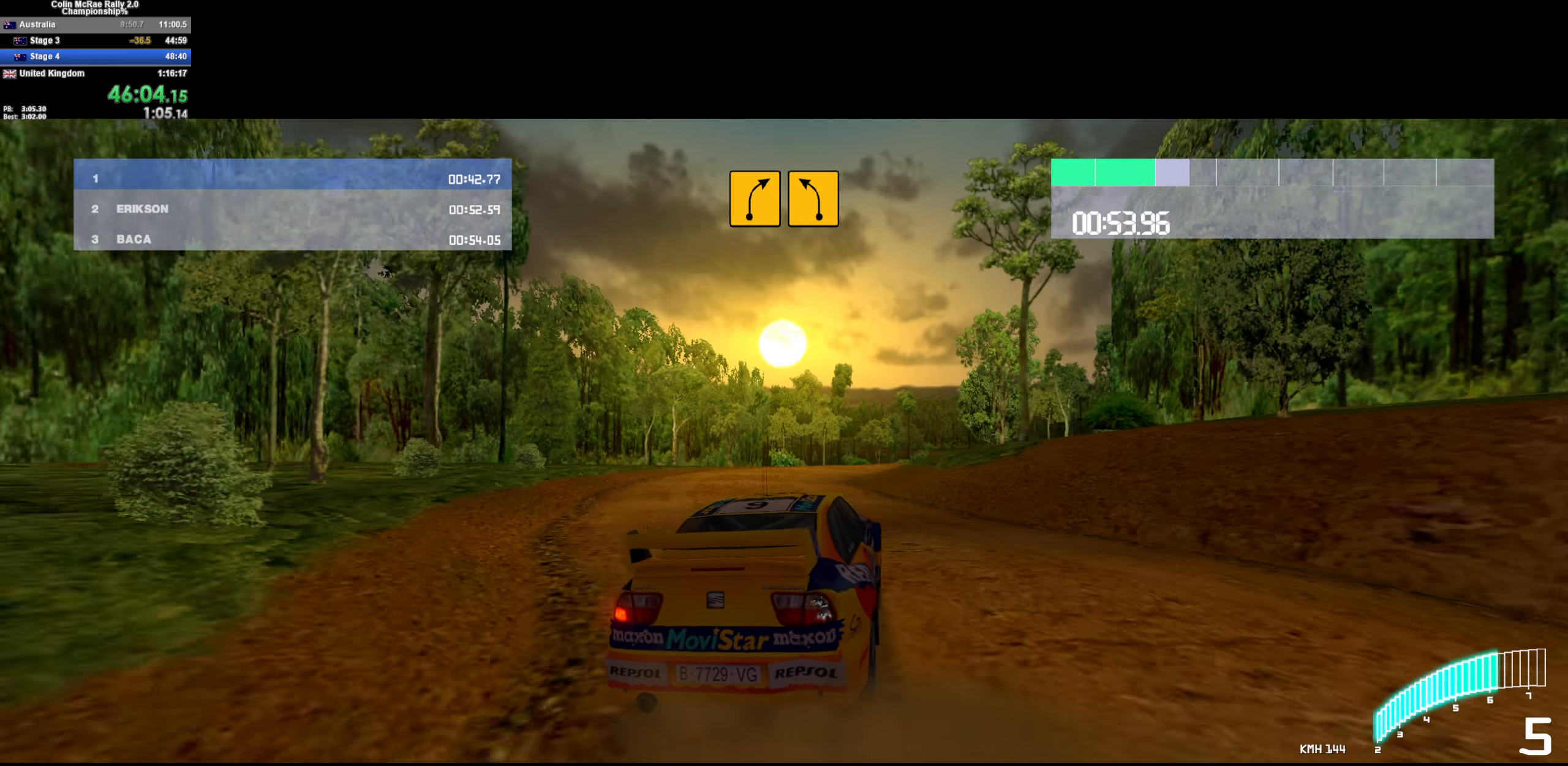
{"keys": ["w"], "events": [[267, "d", "down"], [500, "d", "up"]]}
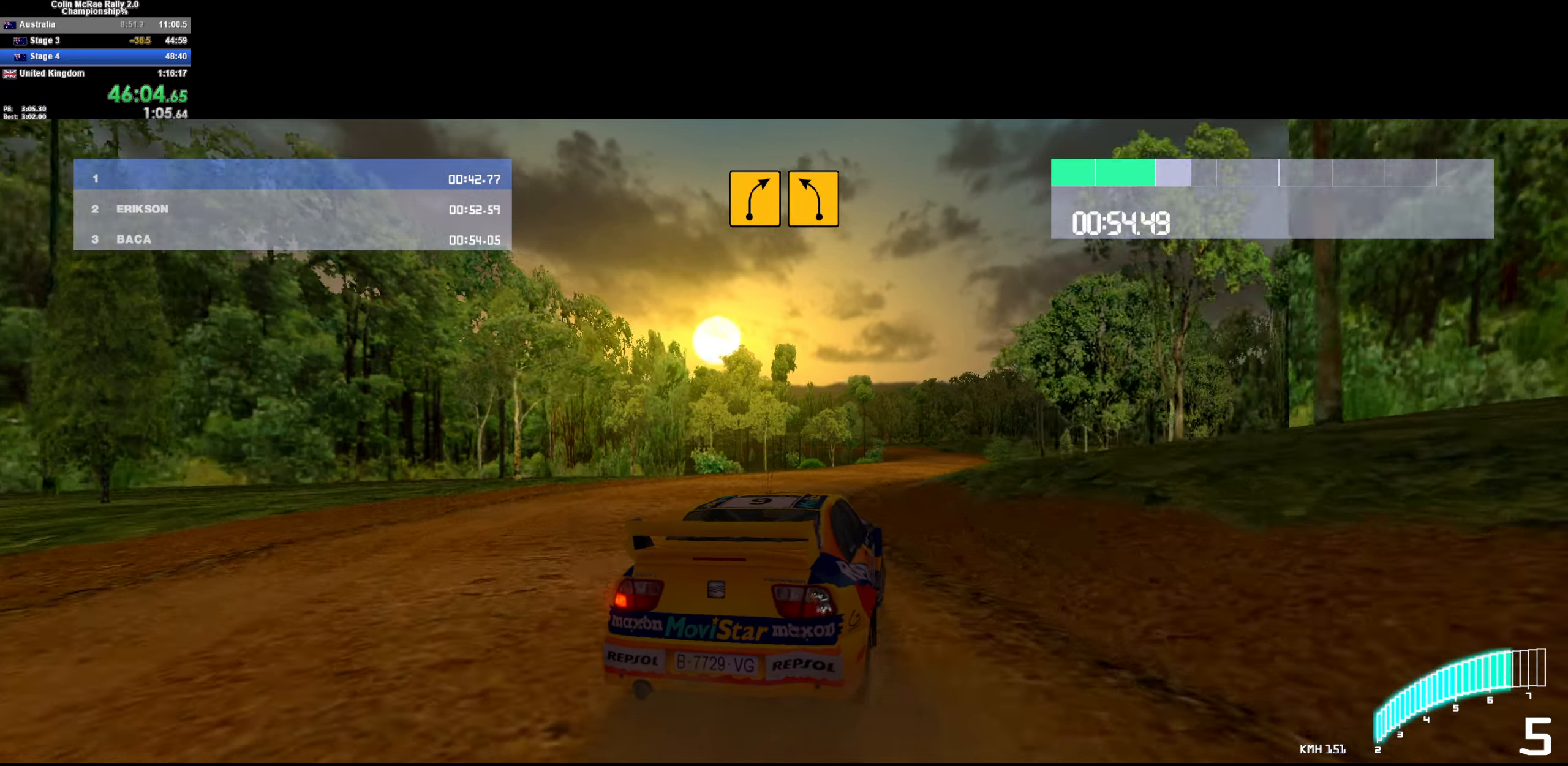
{"keys": ["a", "w"], "events": [[50, "d", "down"], [283, "d", "up"], [367, "a", "down"]]}
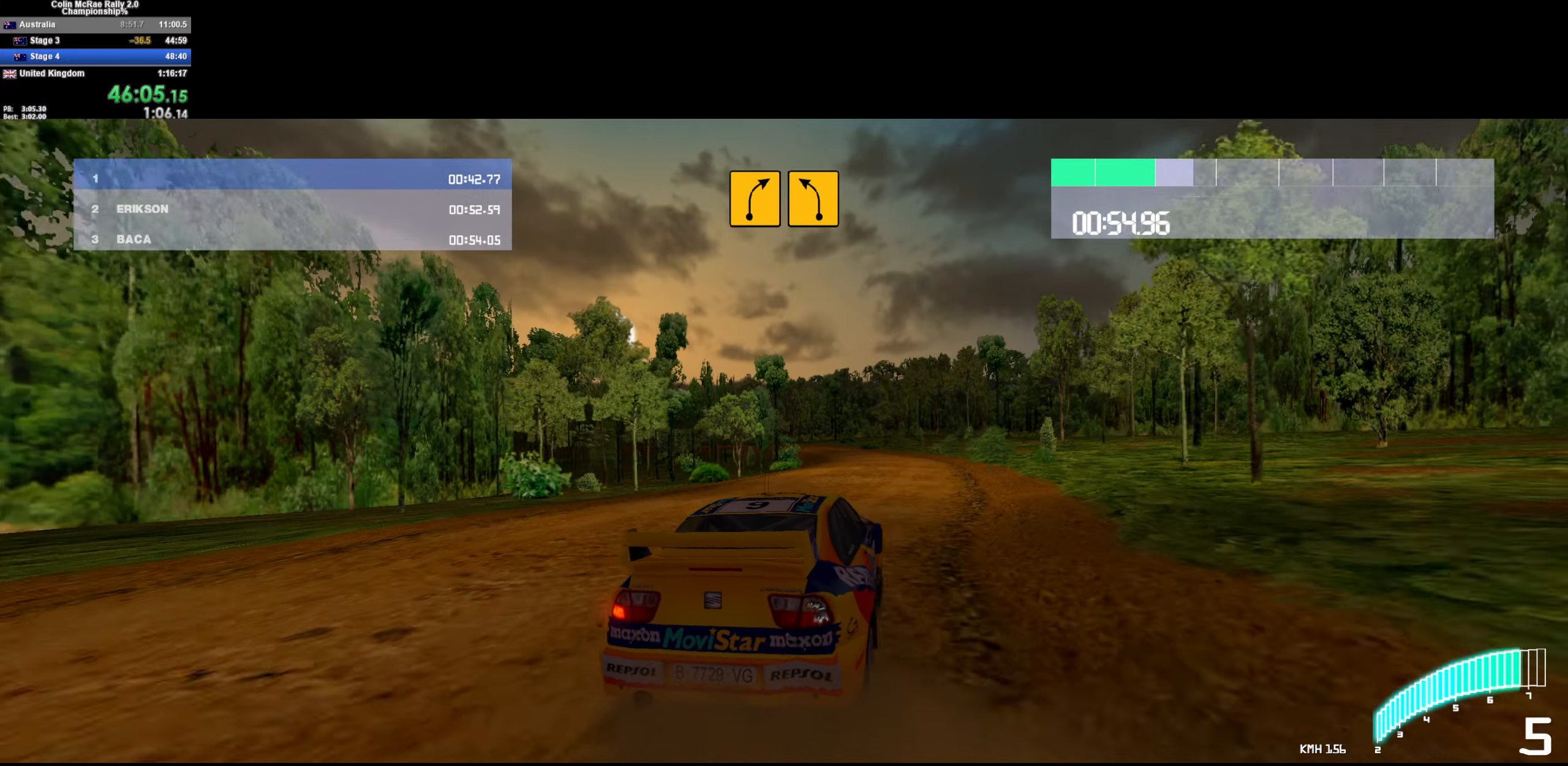
{"keys": ["/", "a", "w"], "events": [[17, "a", "up"], [483, "/", "down"], [483, "a", "down"]]}
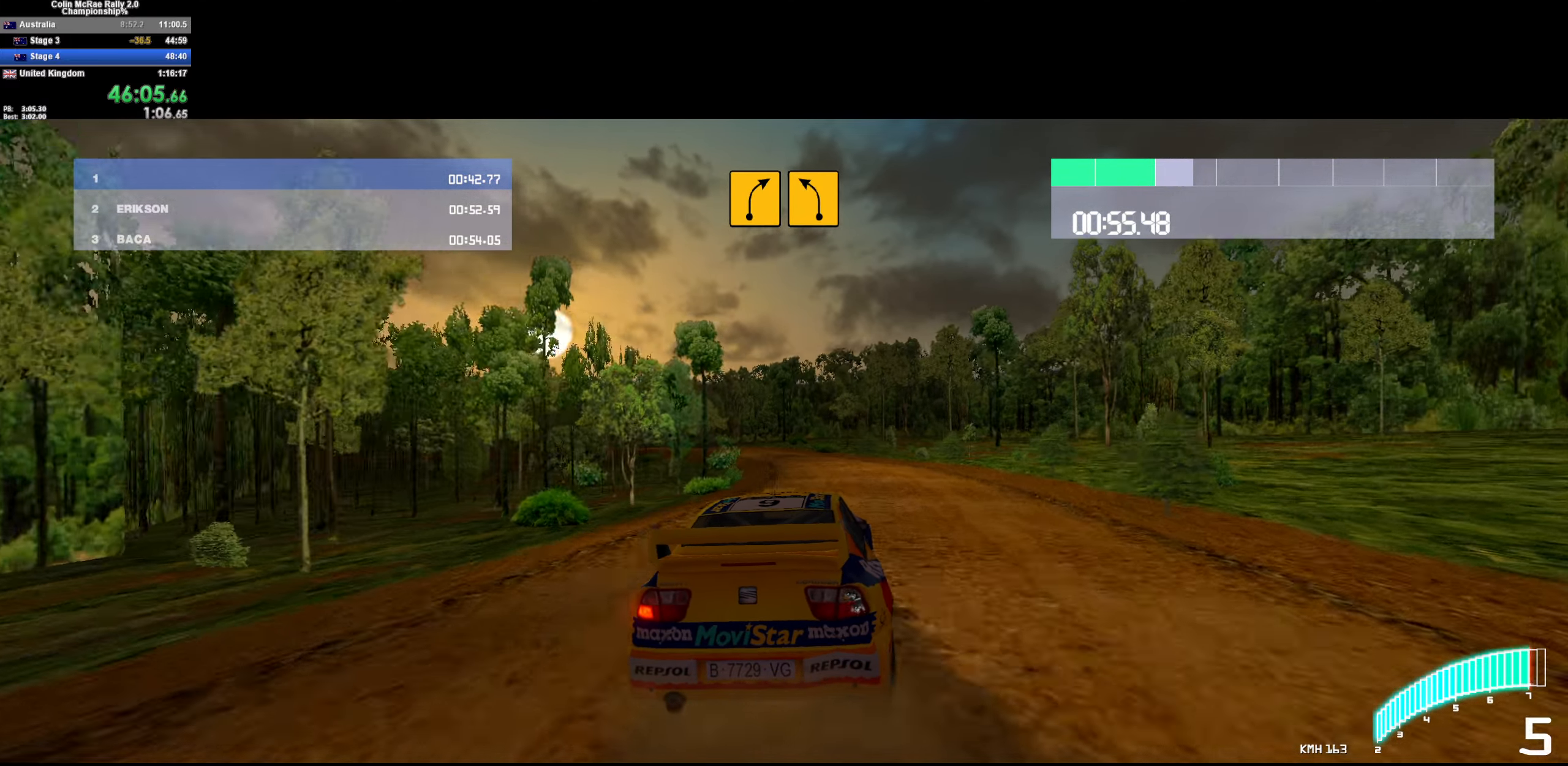
{"keys": ["w"], "events": [[67, "/", "up"], [167, "a", "up"], [250, "a", "down"], [450, "a", "up"]]}
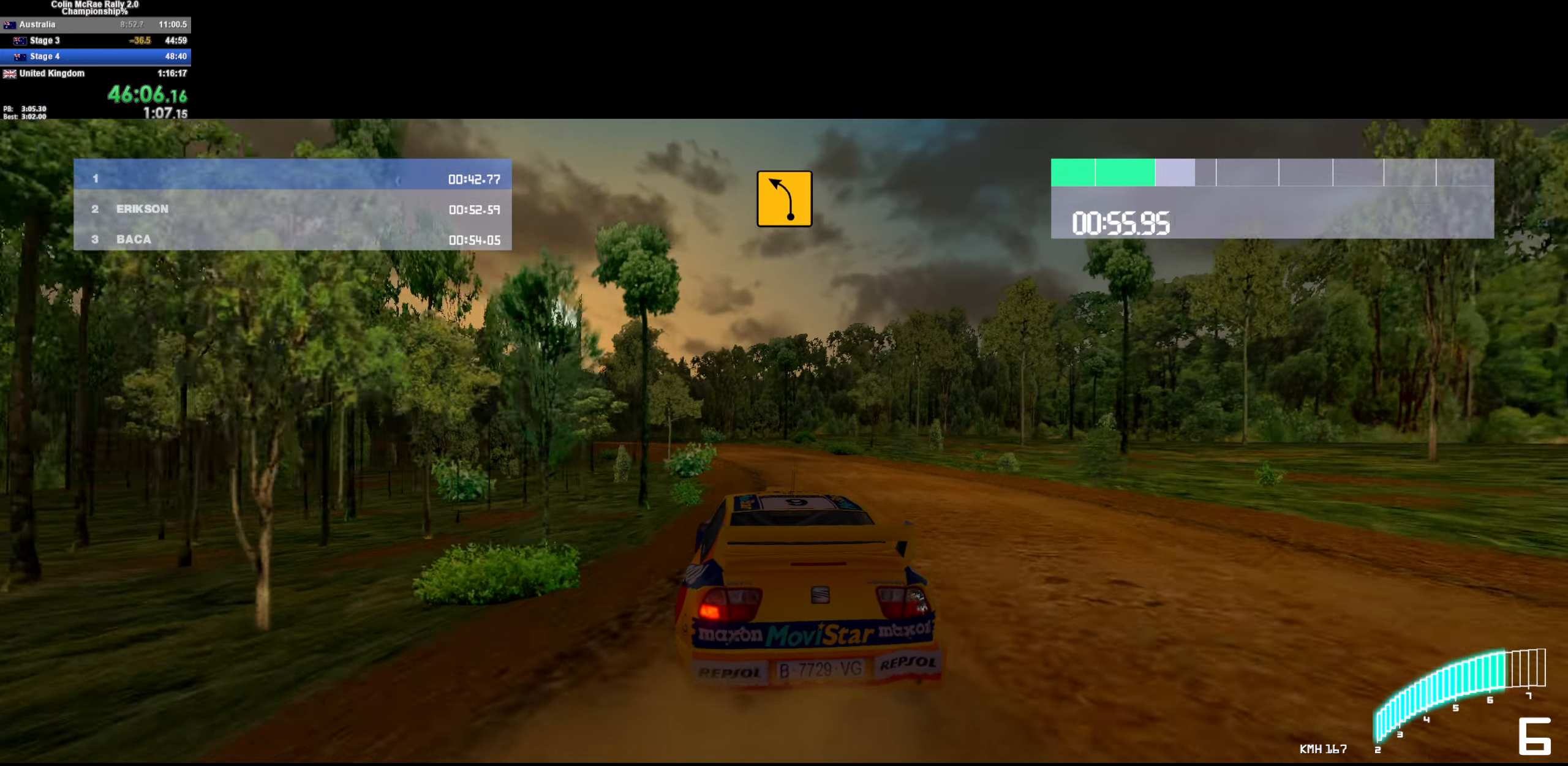
{"keys": ["a", "s"], "events": [[50, "a", "down"], [133, "w", "up"], [367, "a", "up"], [367, "quote", "down"], [367, "s", "down"], [417, "quote", "up"], [467, "a", "down"]]}
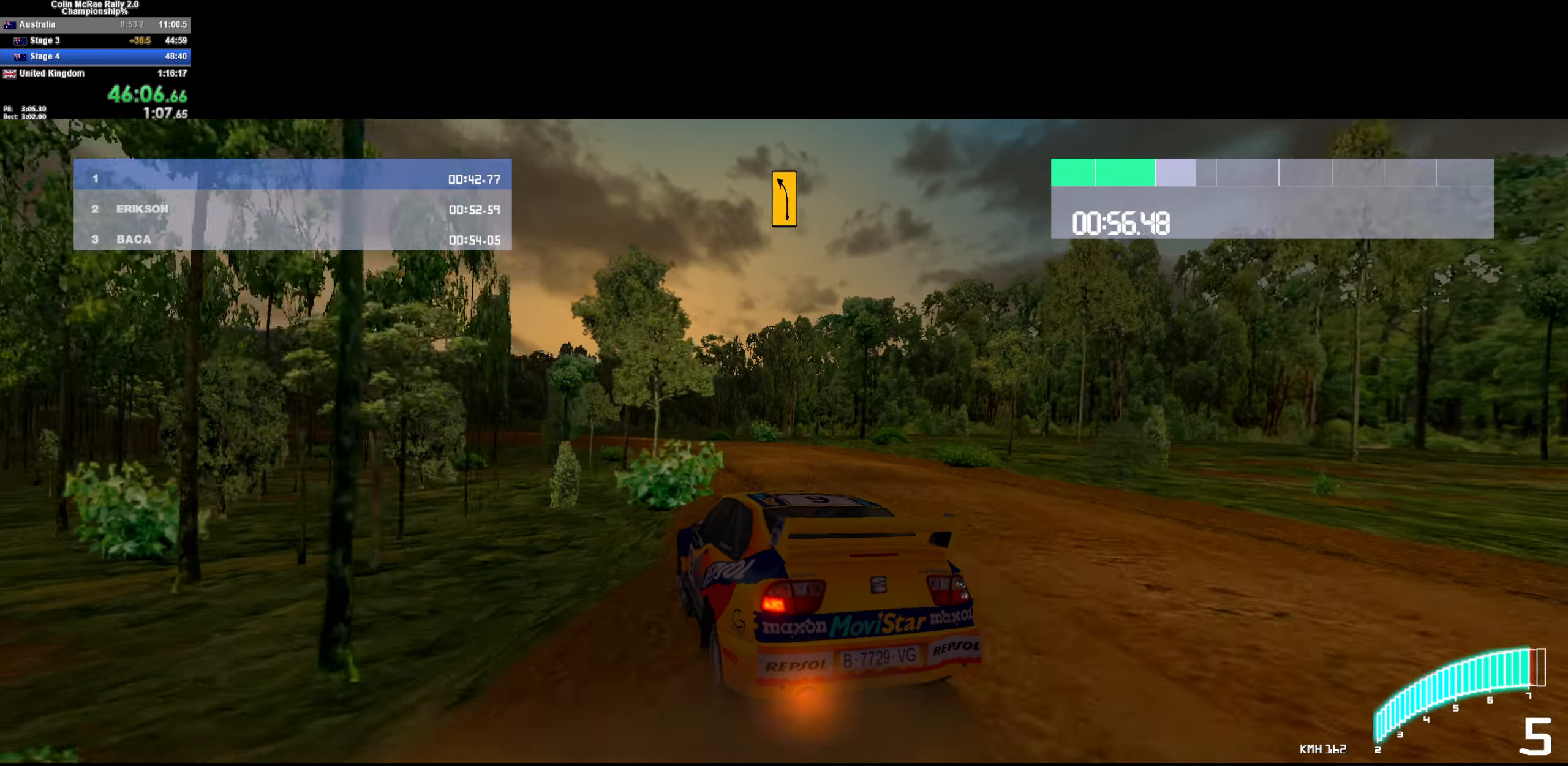
{"keys": ["w"], "events": [[17, "s", "up"], [200, "w", "down"], [250, "a", "up"]]}
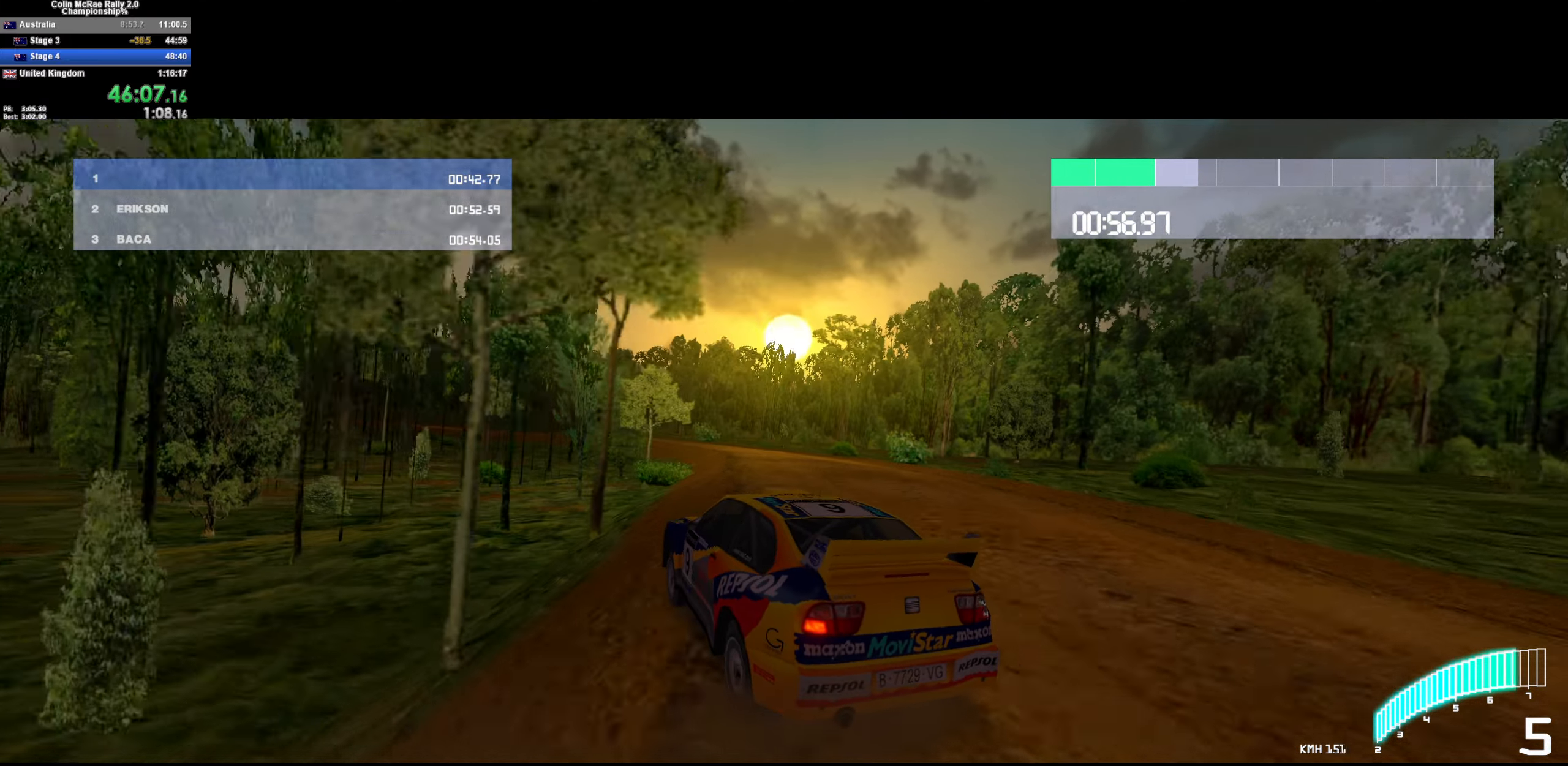
{"keys": ["w"], "events": [[117, "a", "down"], [117, "w", "up"], [217, "a", "up"], [267, "quote", "down"], [300, "w", "down"], [350, "quote", "up"]]}
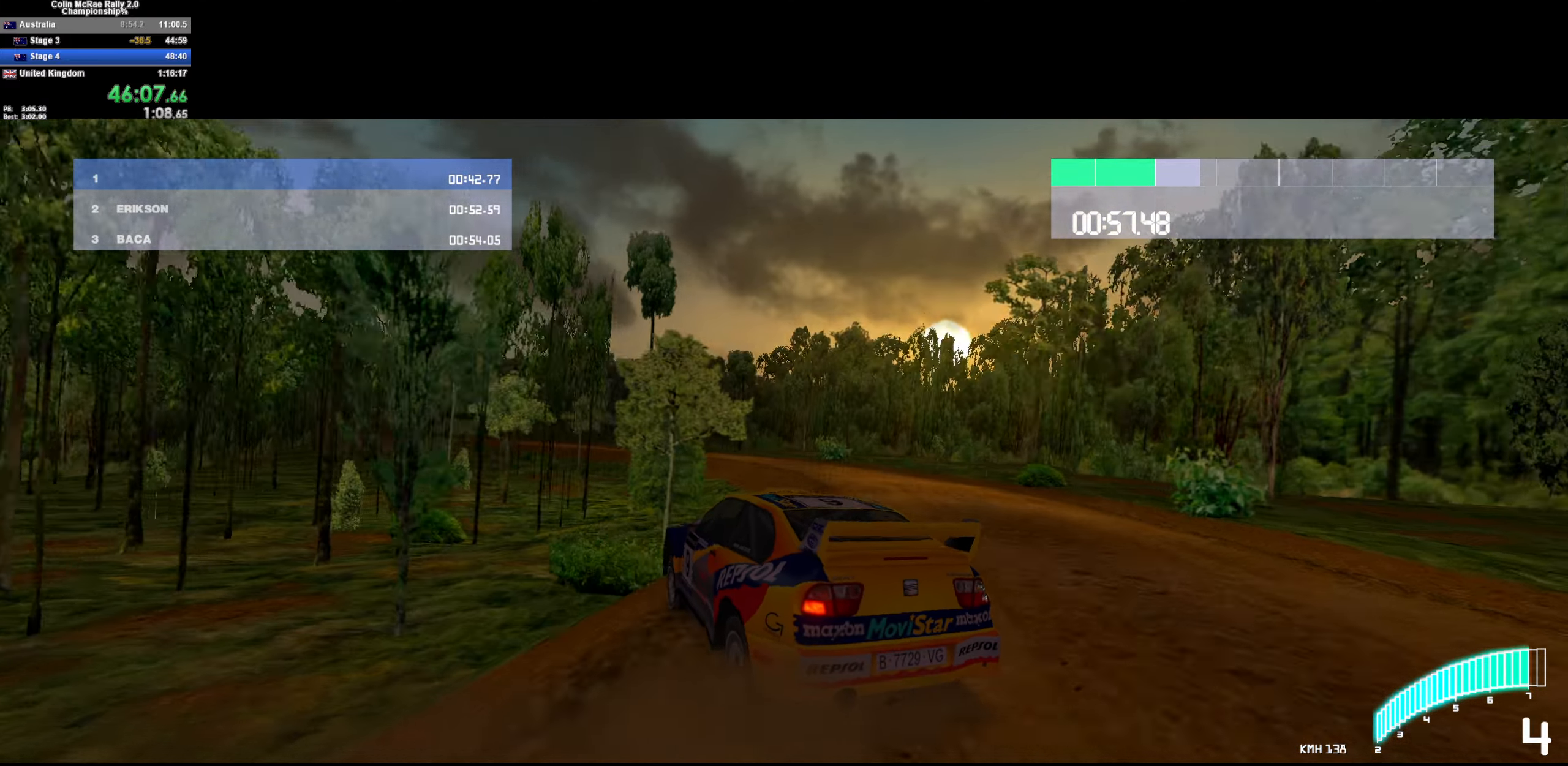
{"keys": ["a", "w"], "events": [[33, "d", "down"], [184, "d", "up"], [367, "a", "down"]]}
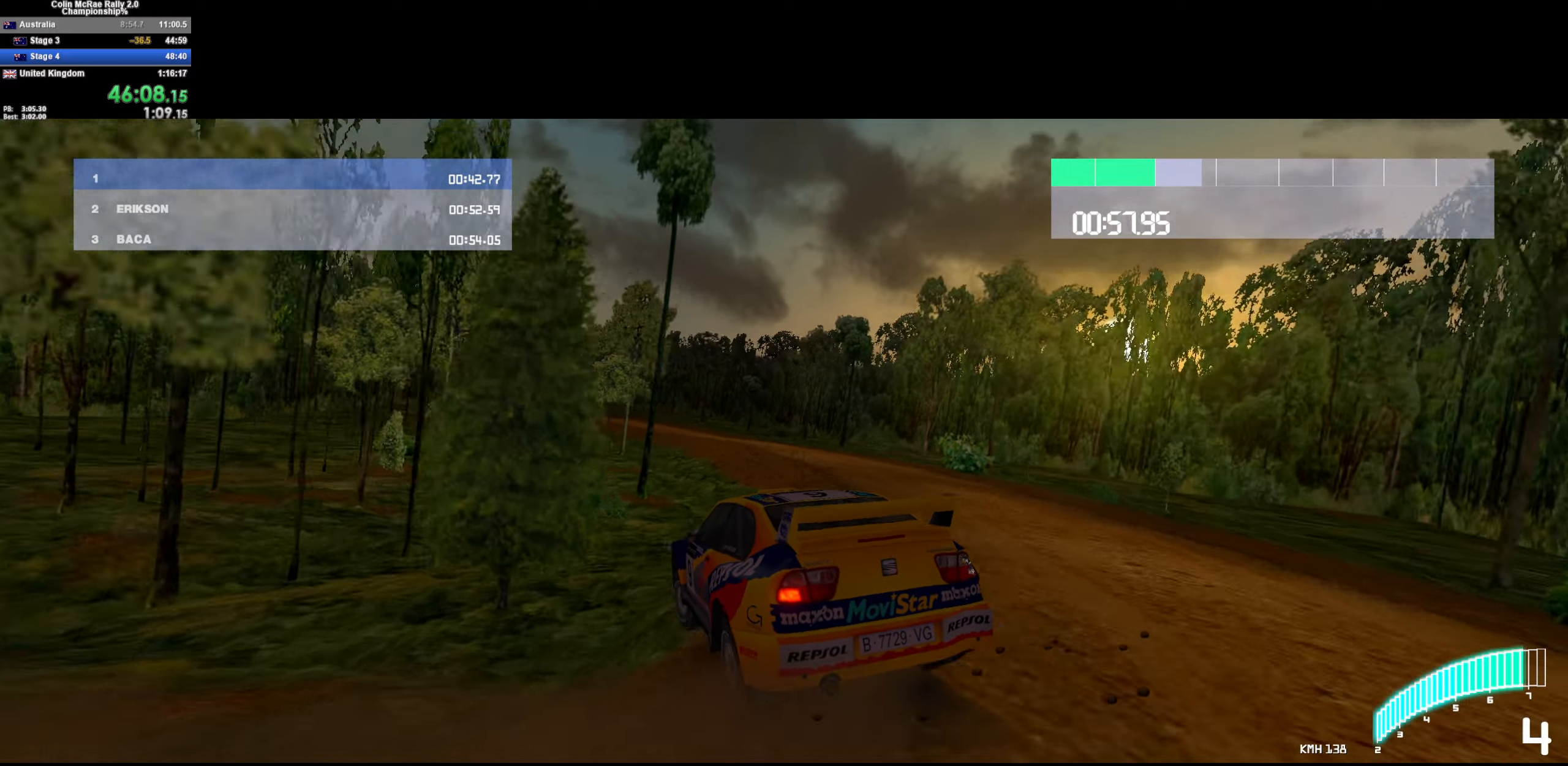
{"keys": ["a"], "events": [[67, "a", "up"], [334, "w", "up"], [384, "a", "down"]]}
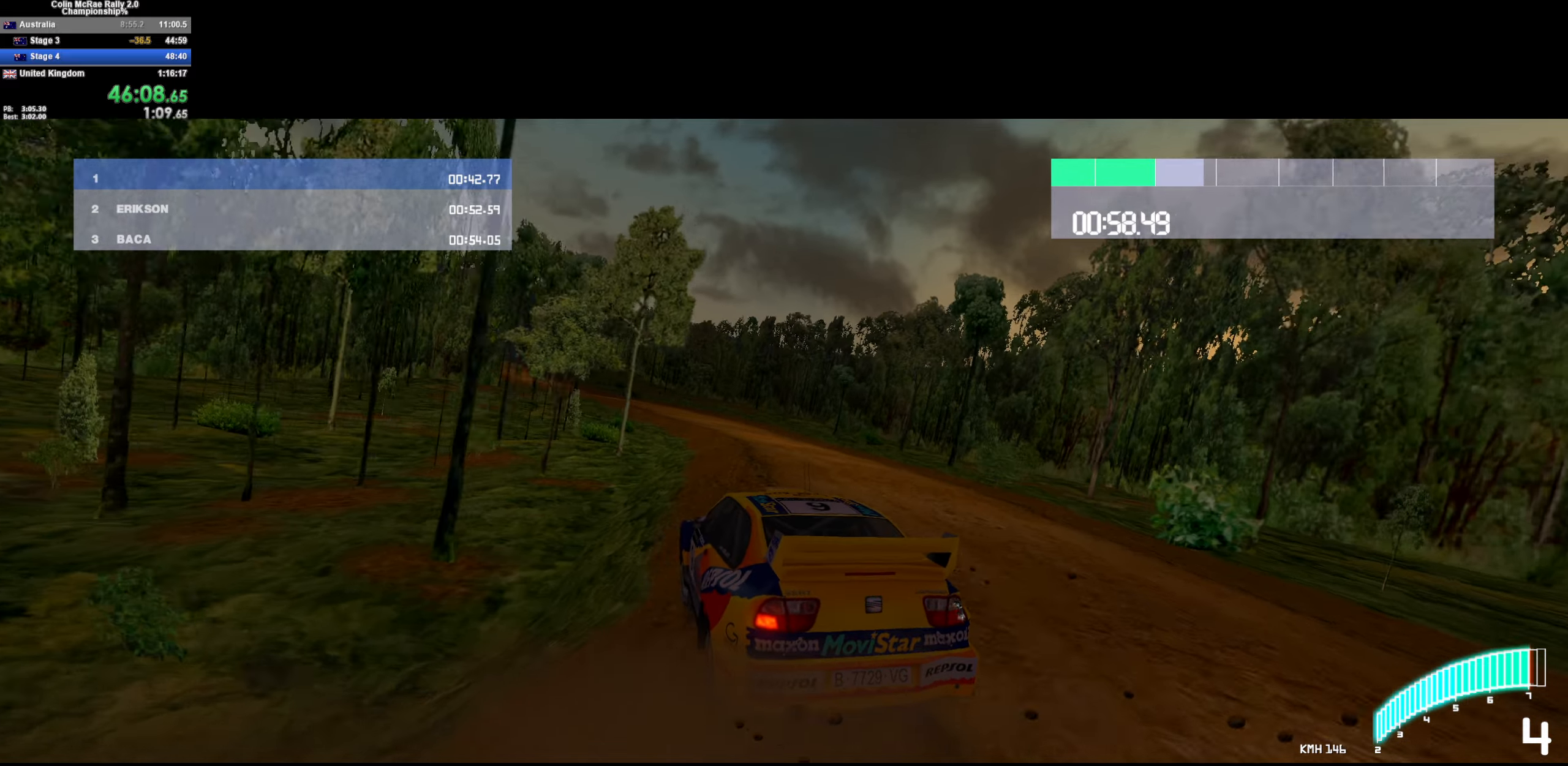
{"keys": ["a"], "events": [[67, "w", "down"], [217, "a", "up"], [350, "a", "down"], [400, "w", "up"]]}
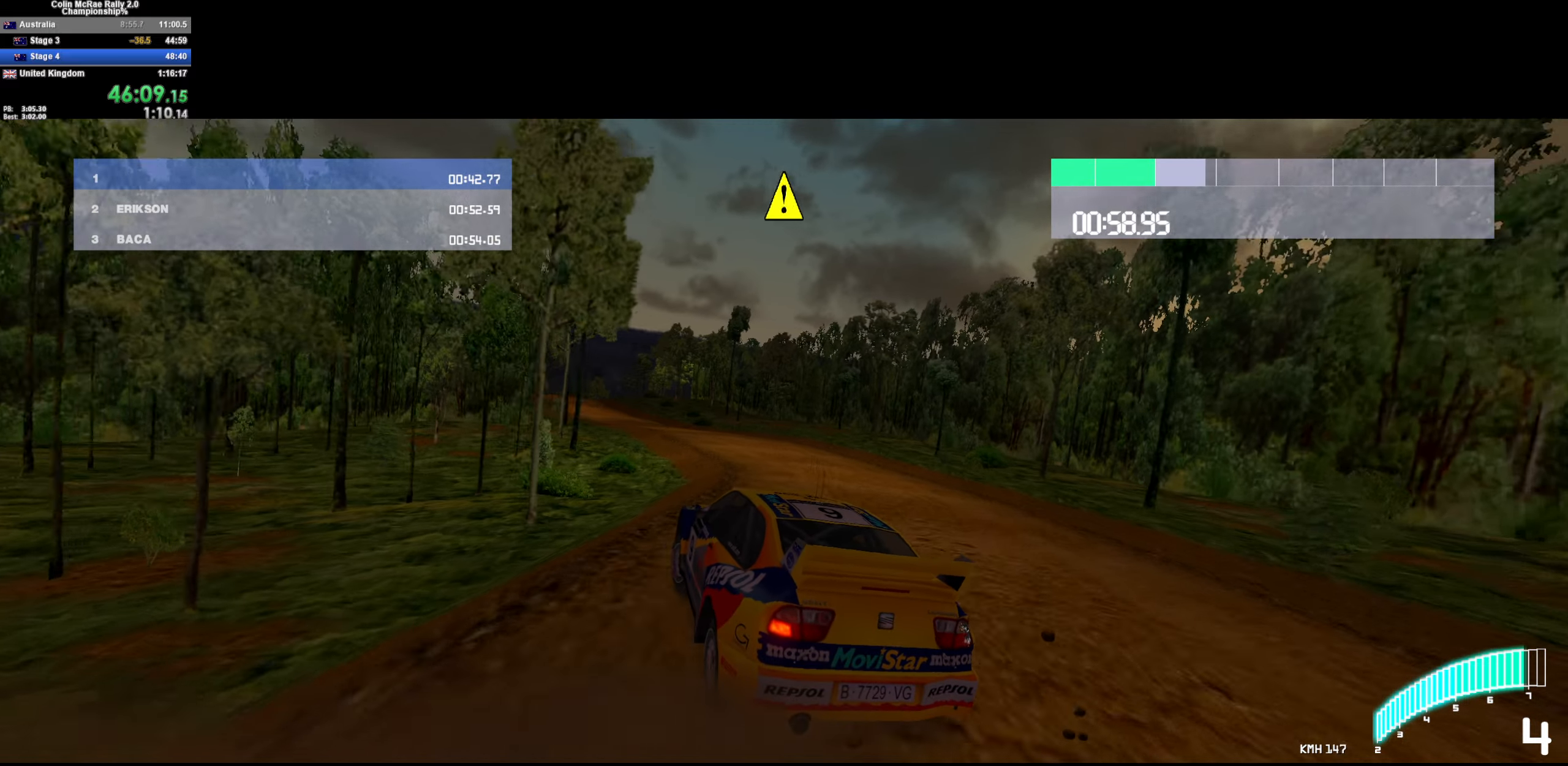
{"keys": ["a", "w"], "events": [[50, "w", "down"], [234, "a", "up"], [384, "a", "down"]]}
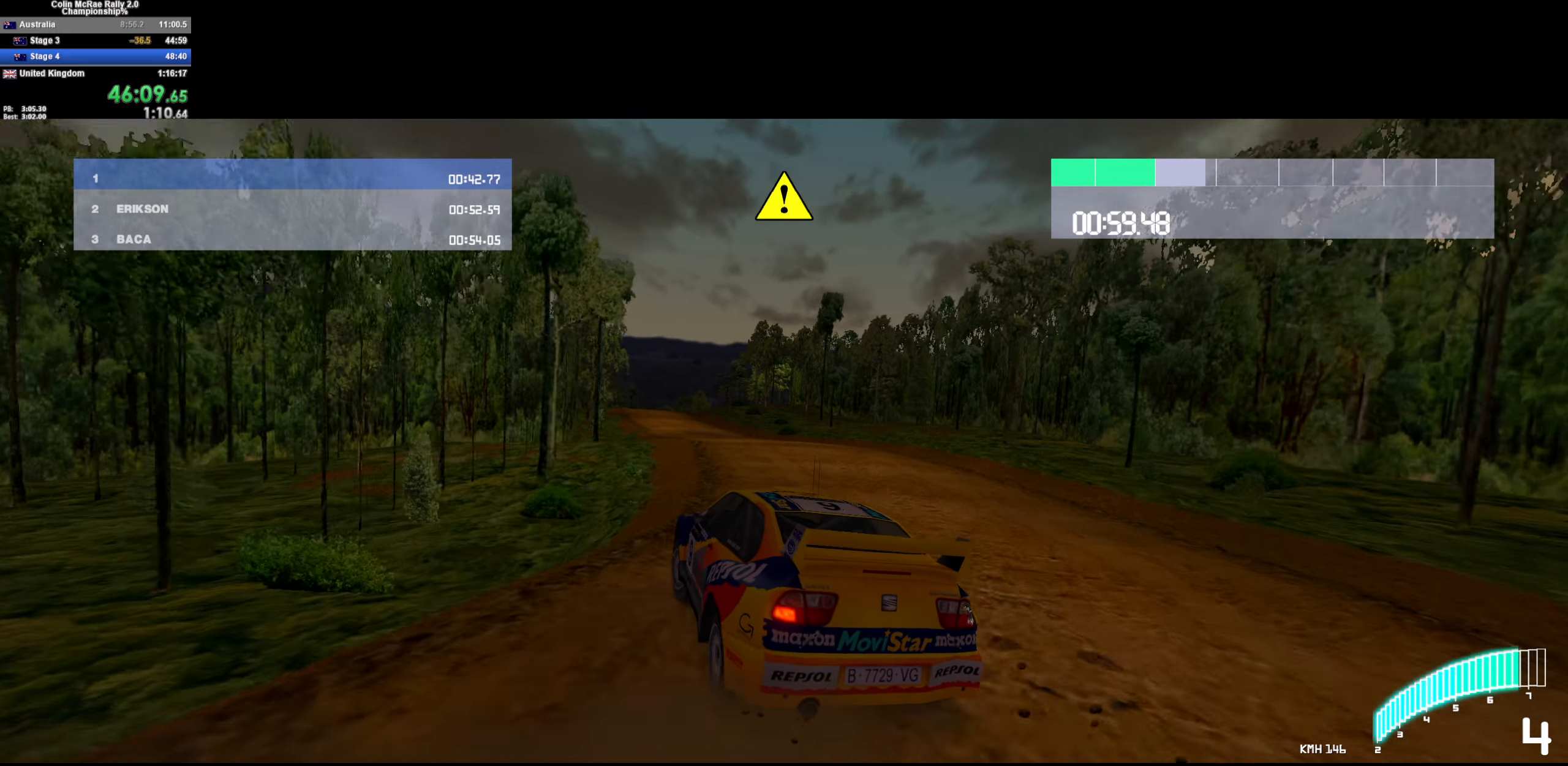
{"keys": ["w"], "events": [[100, "a", "up"]]}
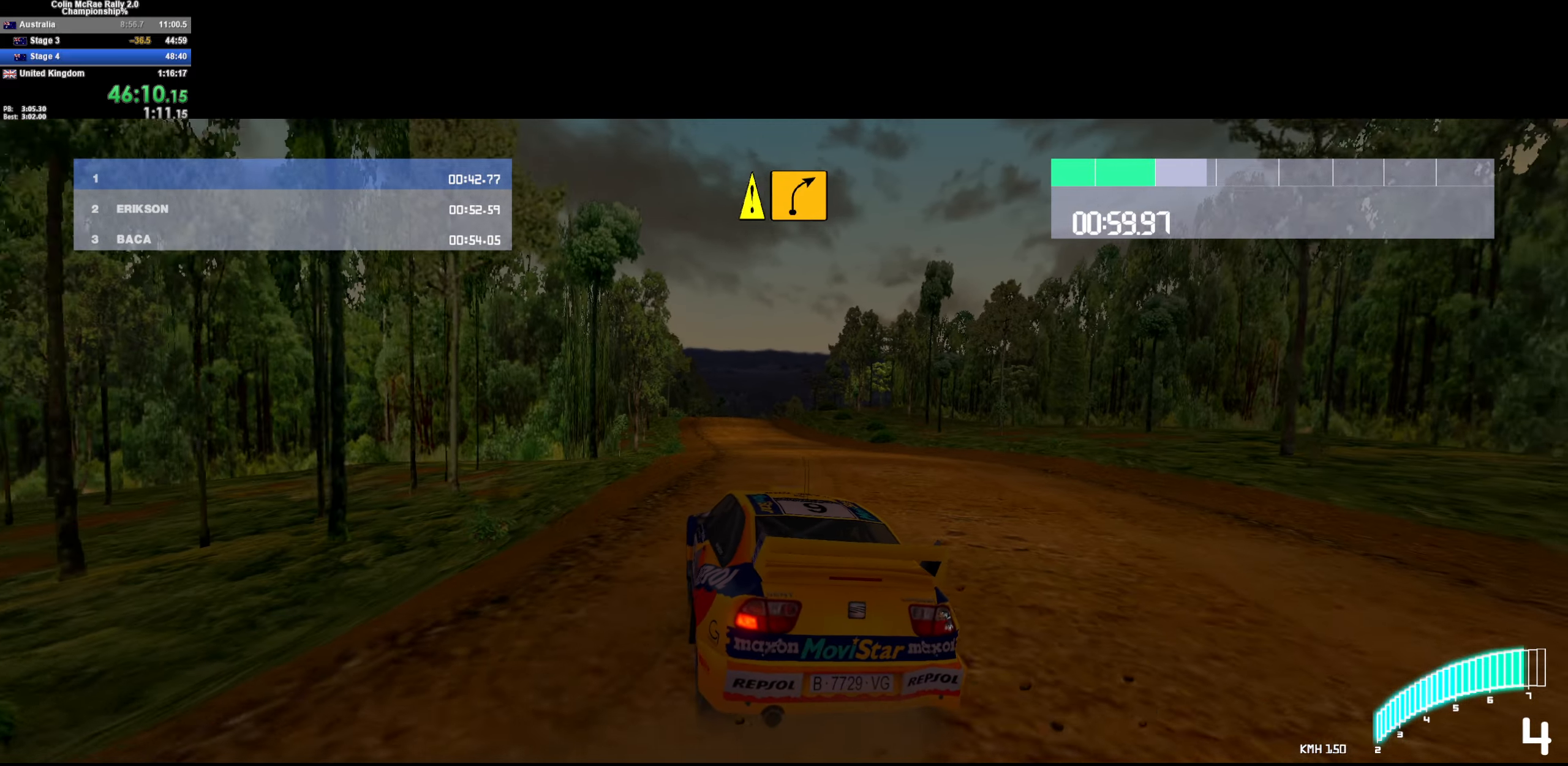
{"keys": ["a", "w"], "events": [[17, "a", "down"], [217, "a", "up"], [300, "a", "down"], [350, "/", "down"], [450, "/", "up"]]}
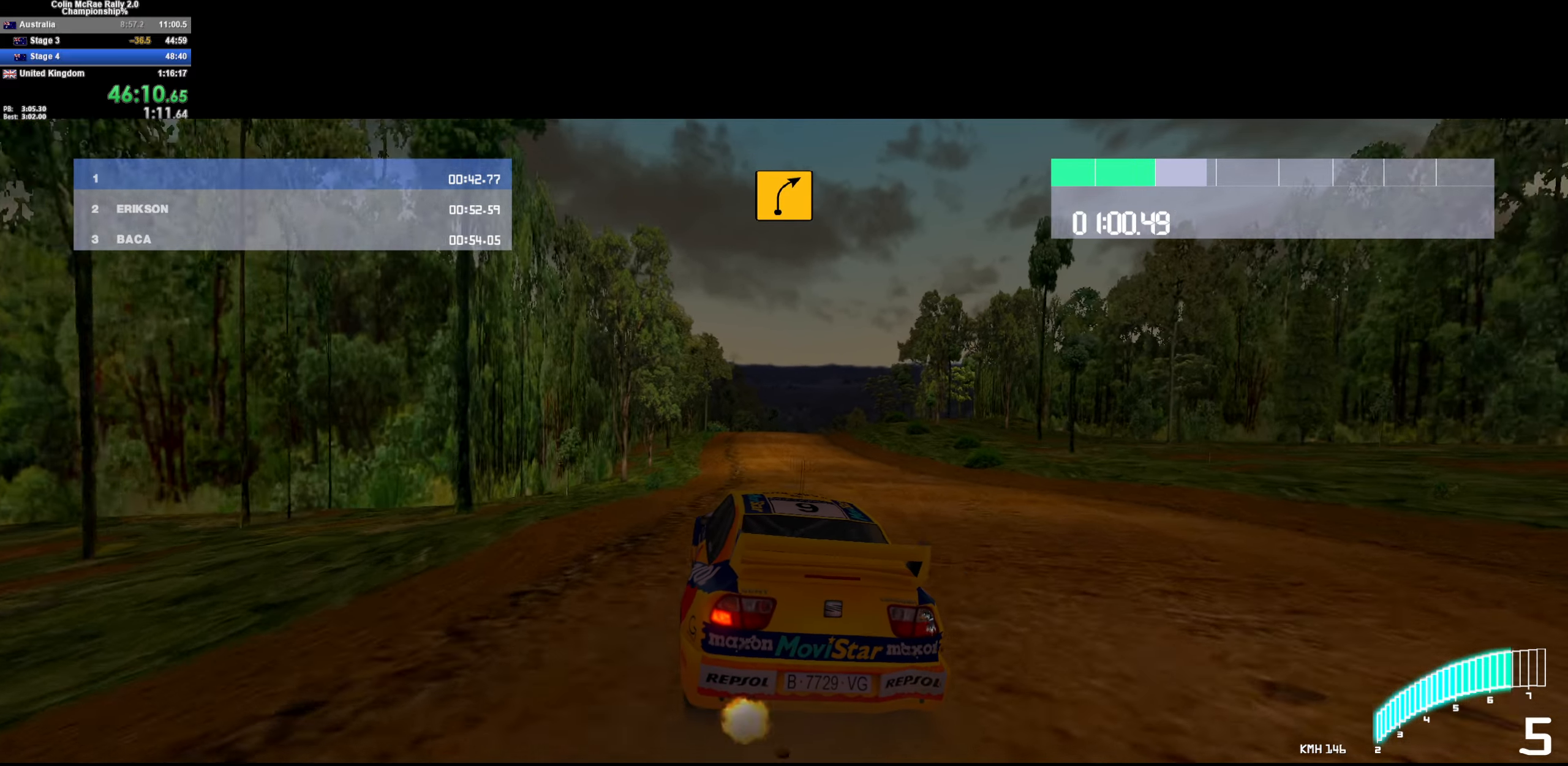
{"keys": ["d", "w"], "events": [[50, "a", "up"], [417, "d", "down"]]}
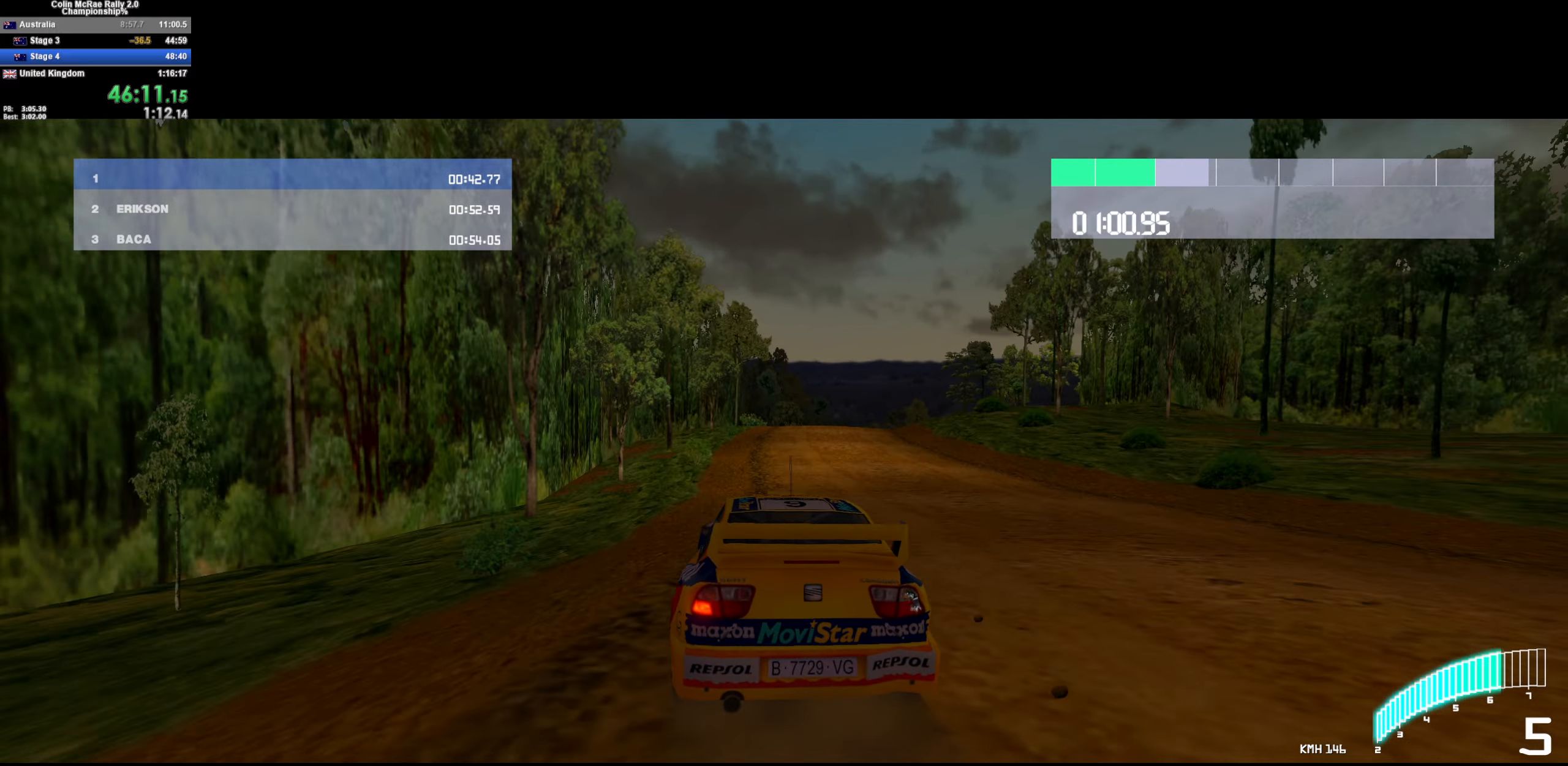
{"keys": ["d"], "events": [[67, "d", "up"], [150, "d", "down"], [384, "w", "up"]]}
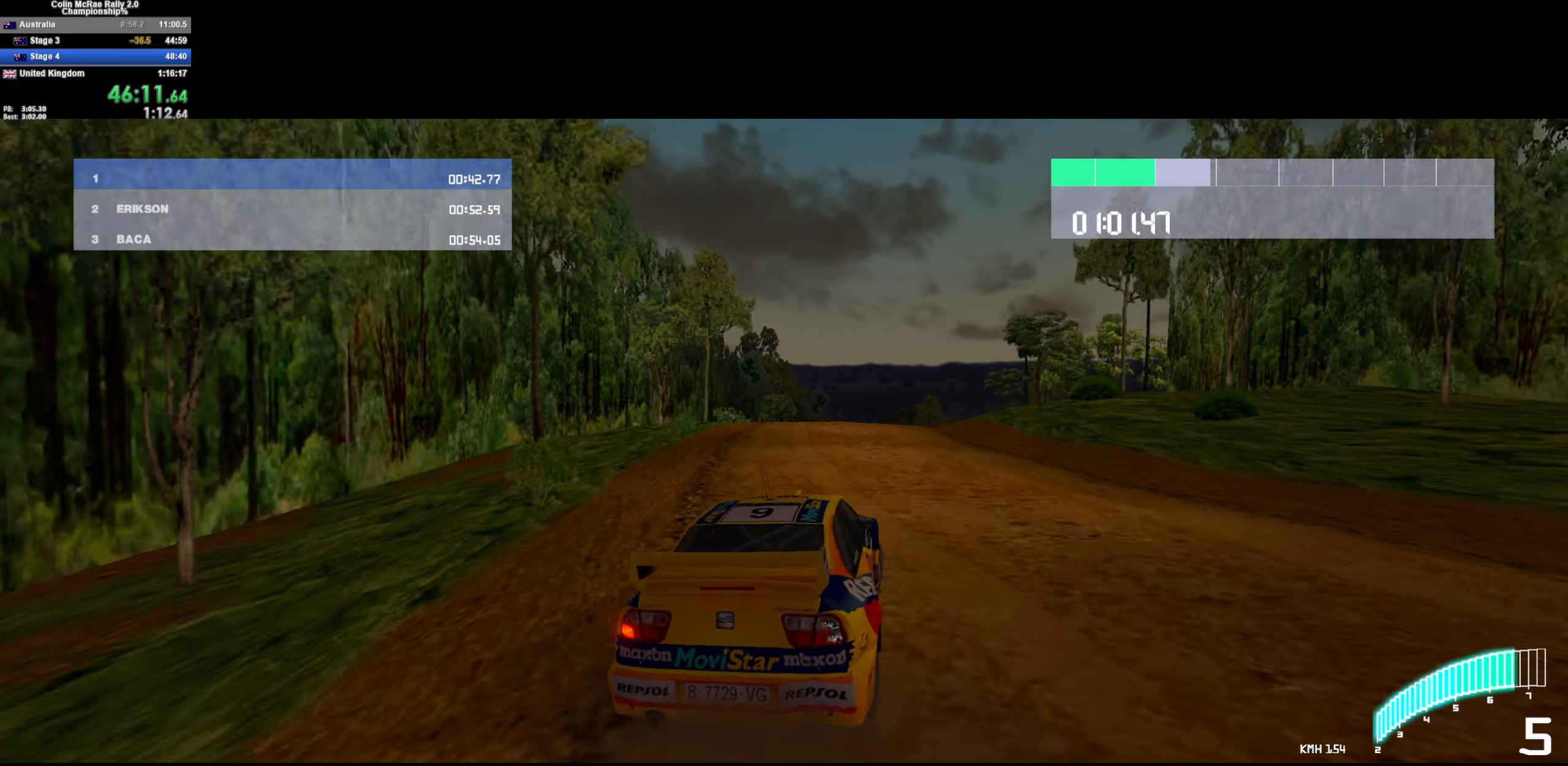
{"keys": ["a", "w"], "events": [[67, "w", "down"], [117, "d", "up"], [217, "d", "down"], [217, "w", "up"], [250, "d", "up"], [250, "w", "down"], [350, "a", "down"]]}
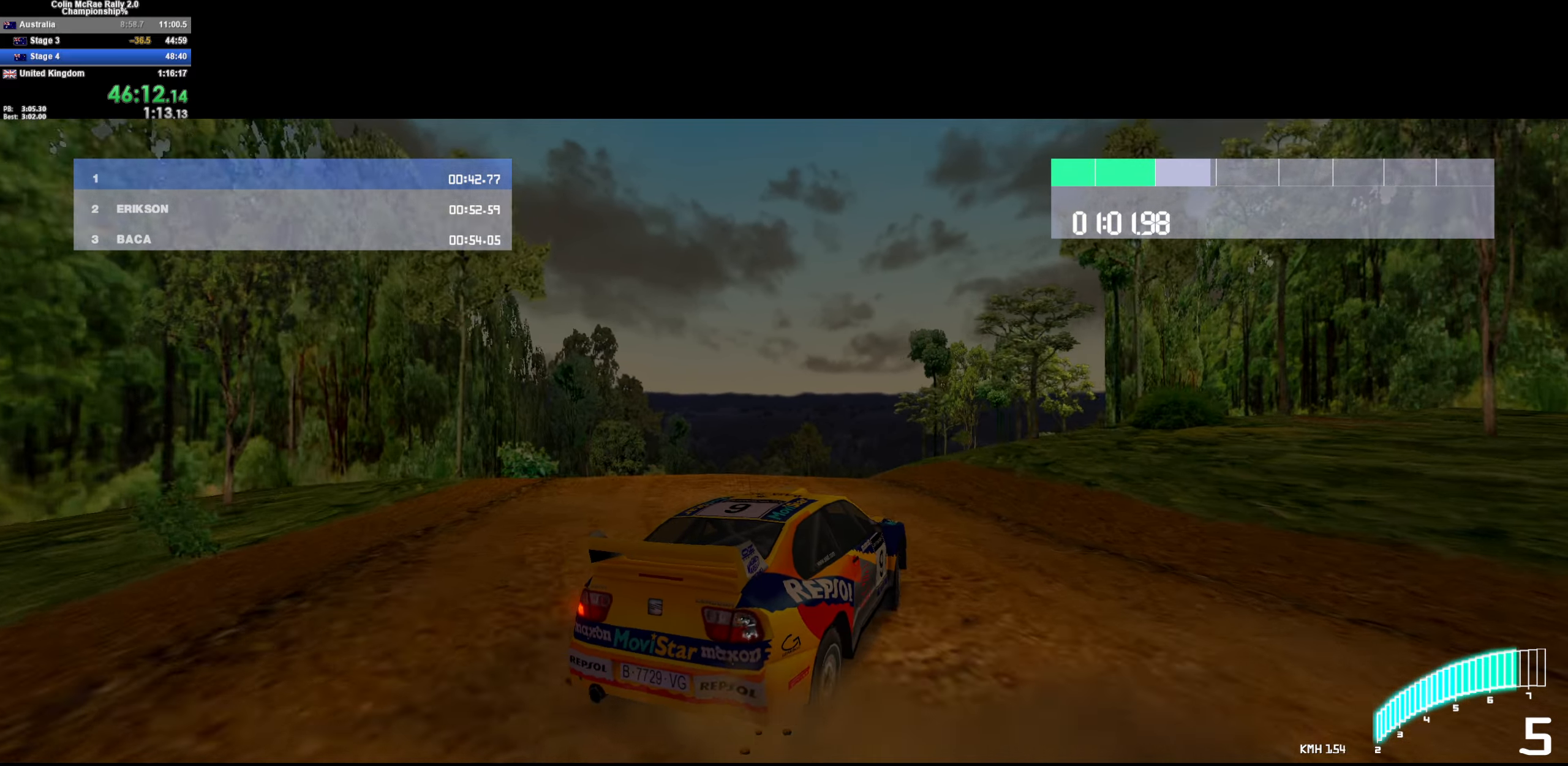
{"keys": ["w"], "events": [[84, "a", "up"], [184, "a", "down"], [467, "a", "up"]]}
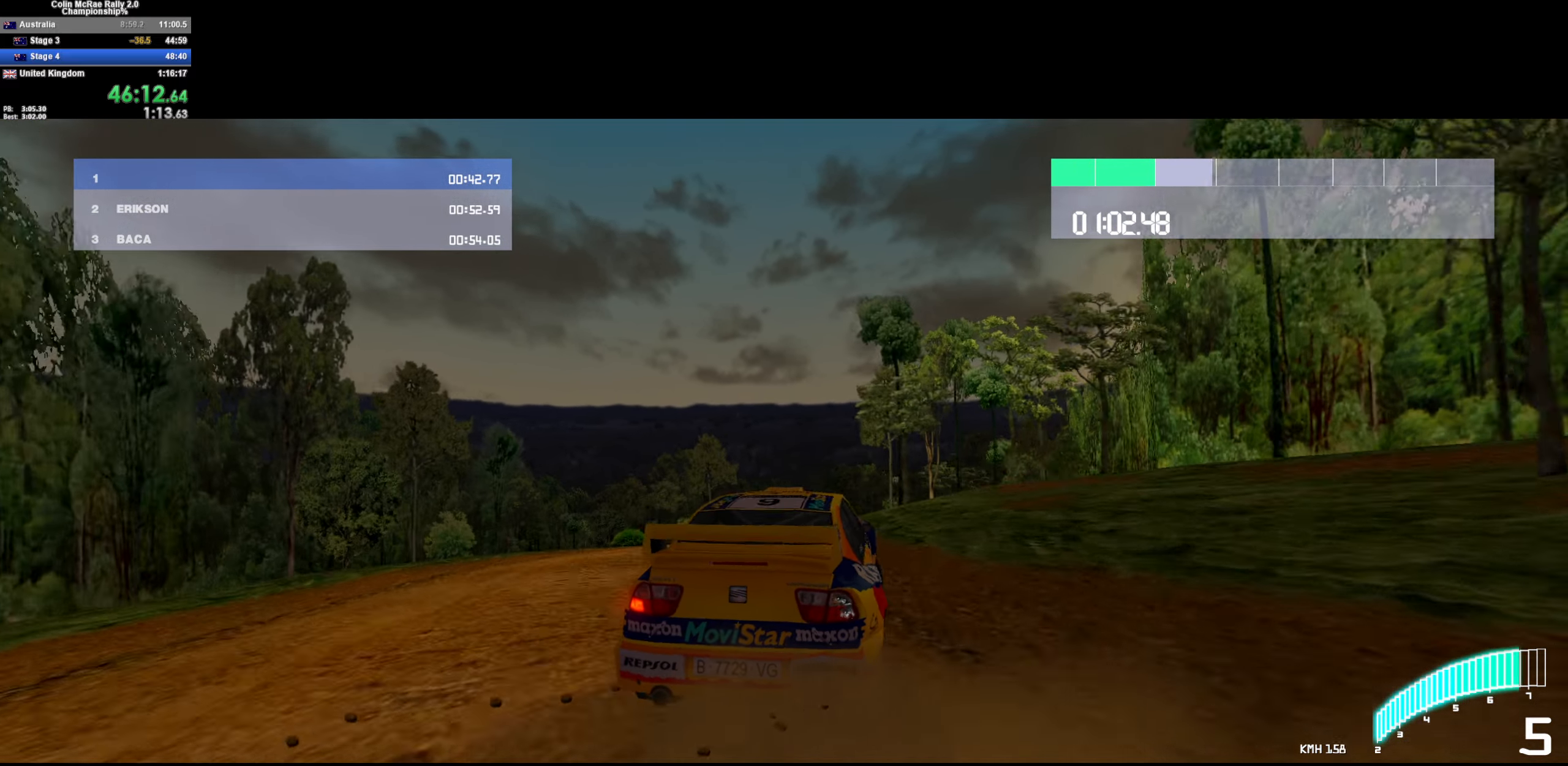
{"keys": ["d", "w"], "events": [[100, "d", "down"], [200, "w", "up"], [433, "w", "down"]]}
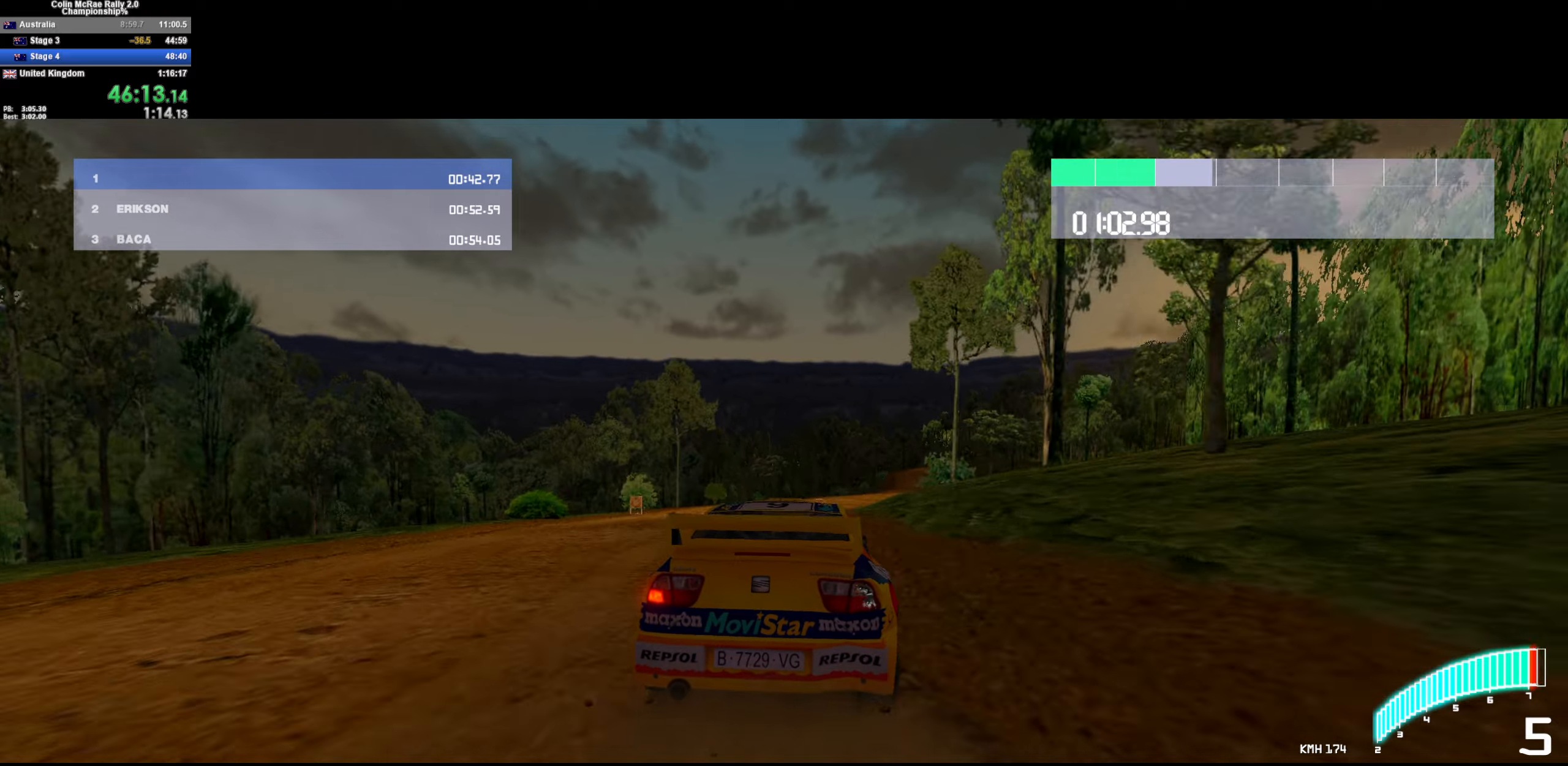
{"keys": ["/", "w"], "events": [[166, "d", "up"], [266, "d", "down"], [416, "d", "up"], [500, "/", "down"]]}
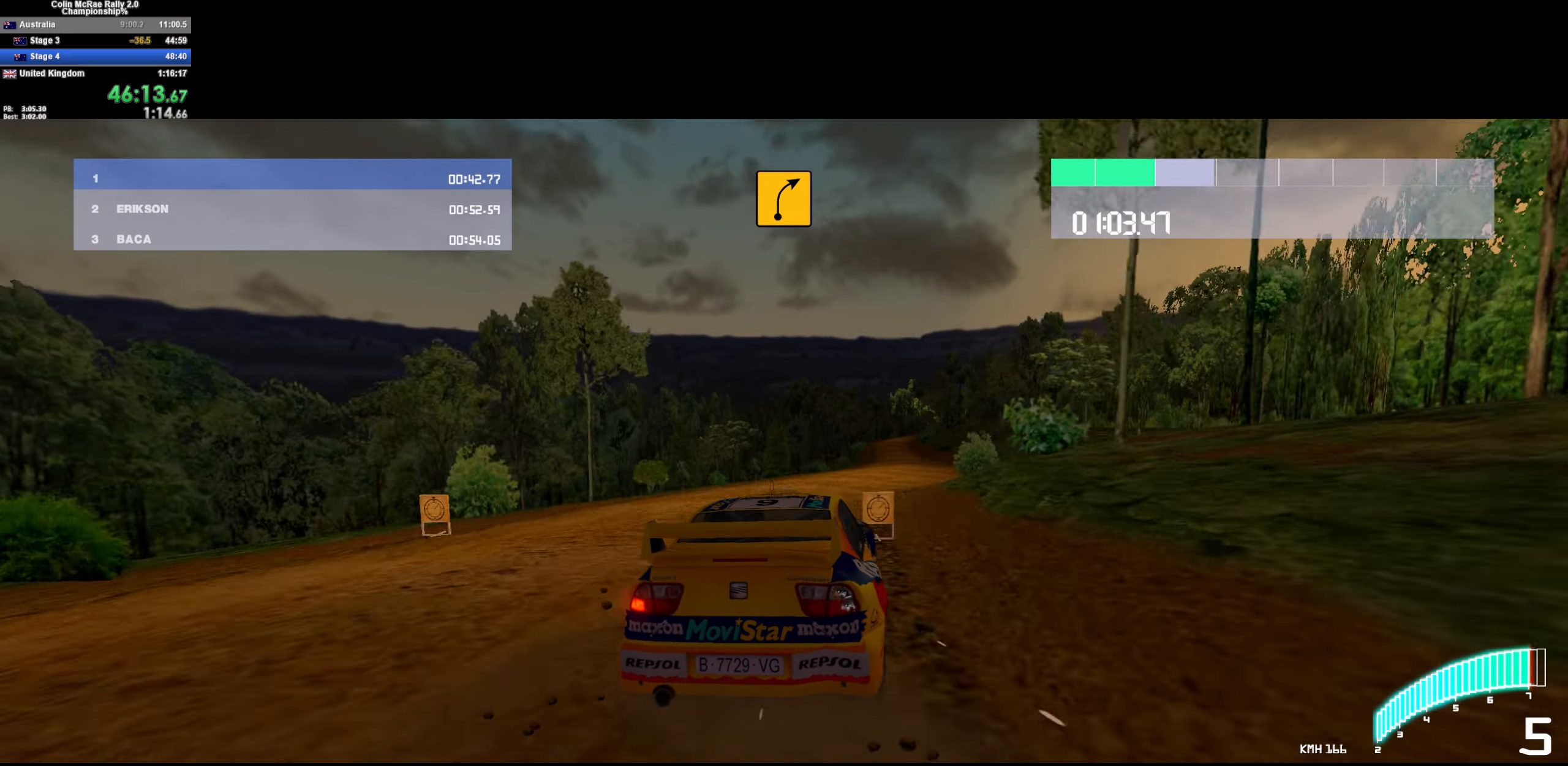
{"keys": ["w"], "events": [[83, "/", "up"], [183, "d", "down"], [466, "d", "up"]]}
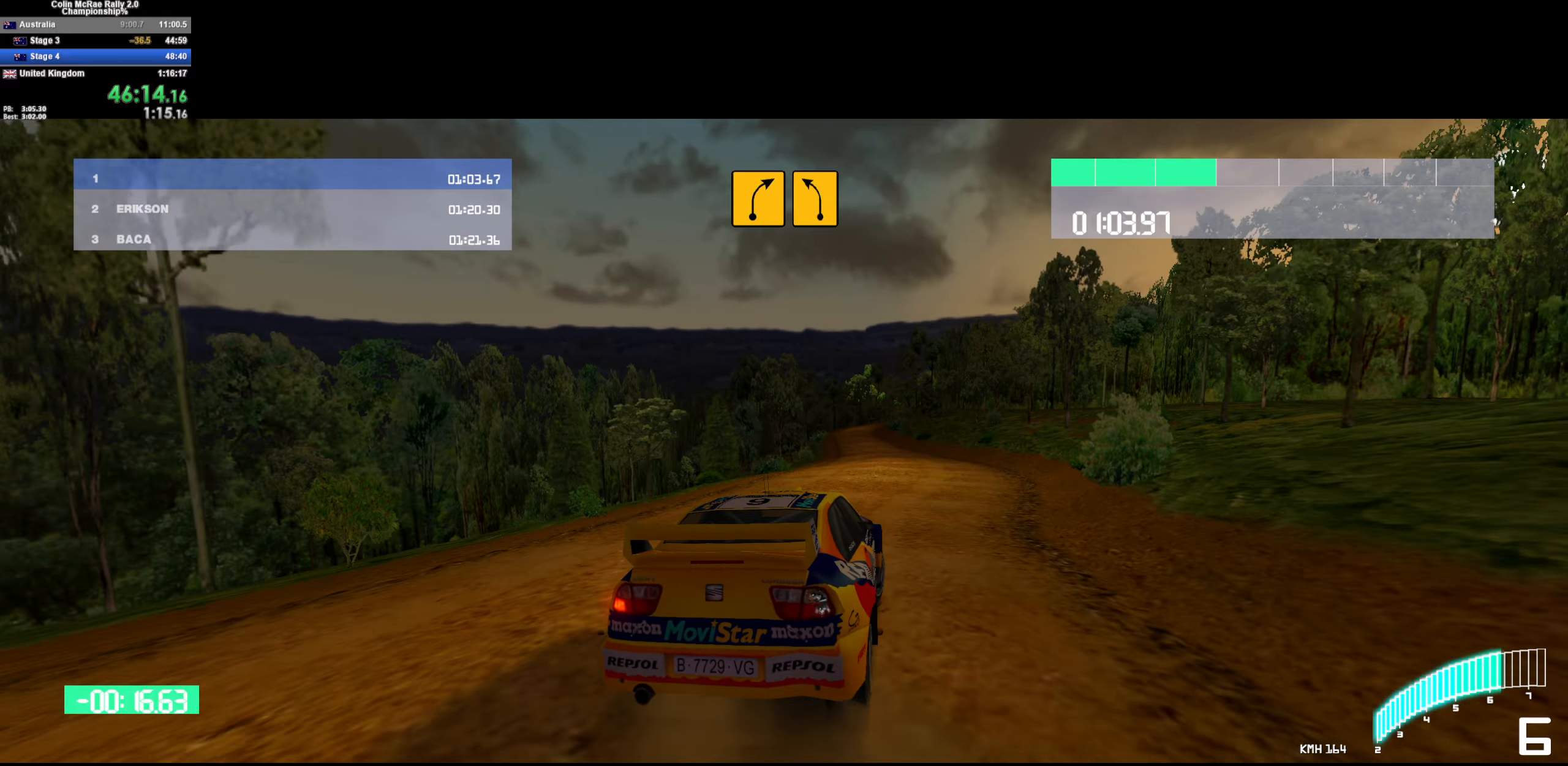
{"keys": ["w"], "events": [[66, "a", "down"], [433, "a", "up"]]}
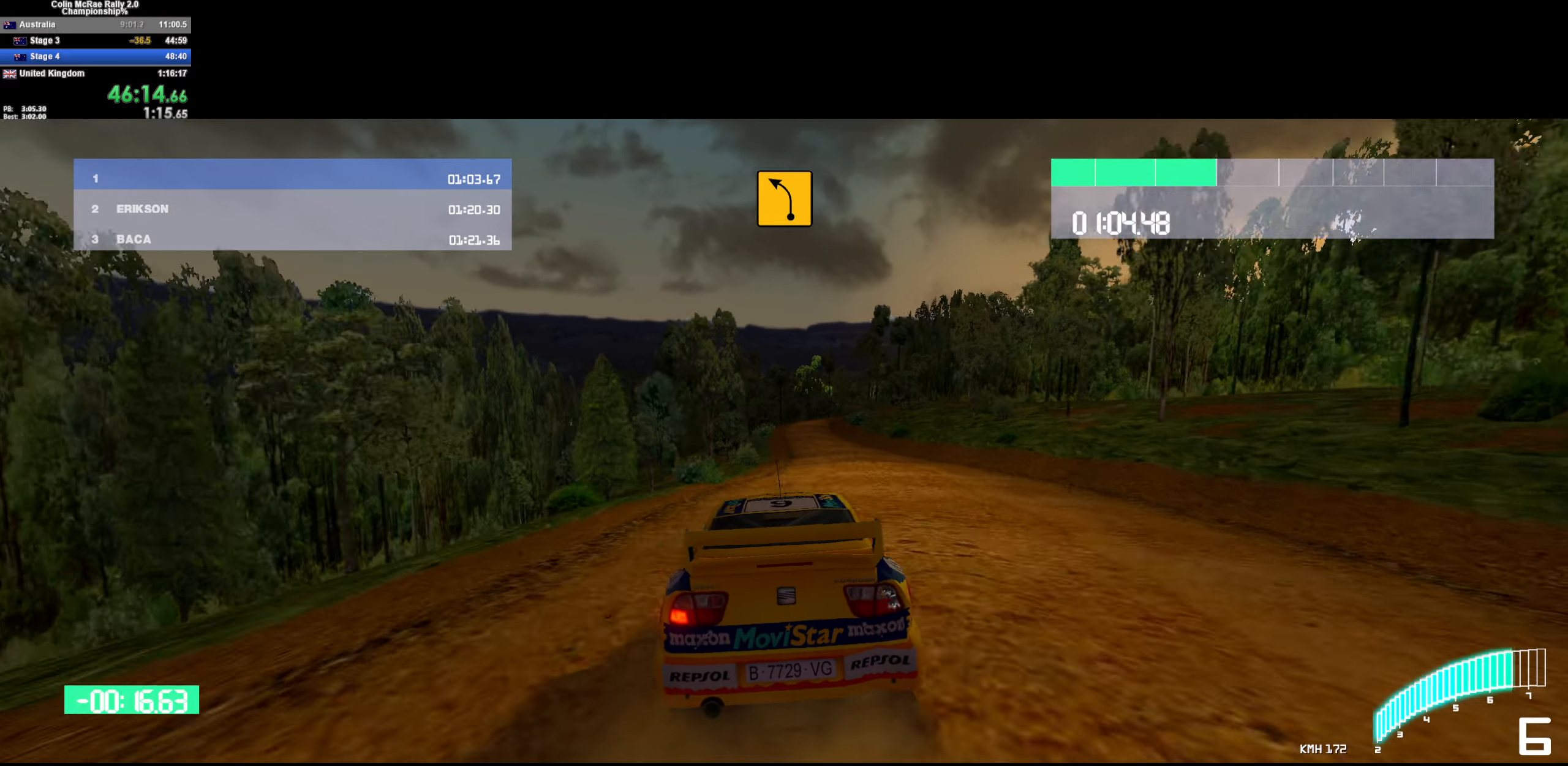
{"keys": ["w"], "events": [[33, "d", "down"], [216, "d", "up"], [400, "a", "down"], [500, "a", "up"]]}
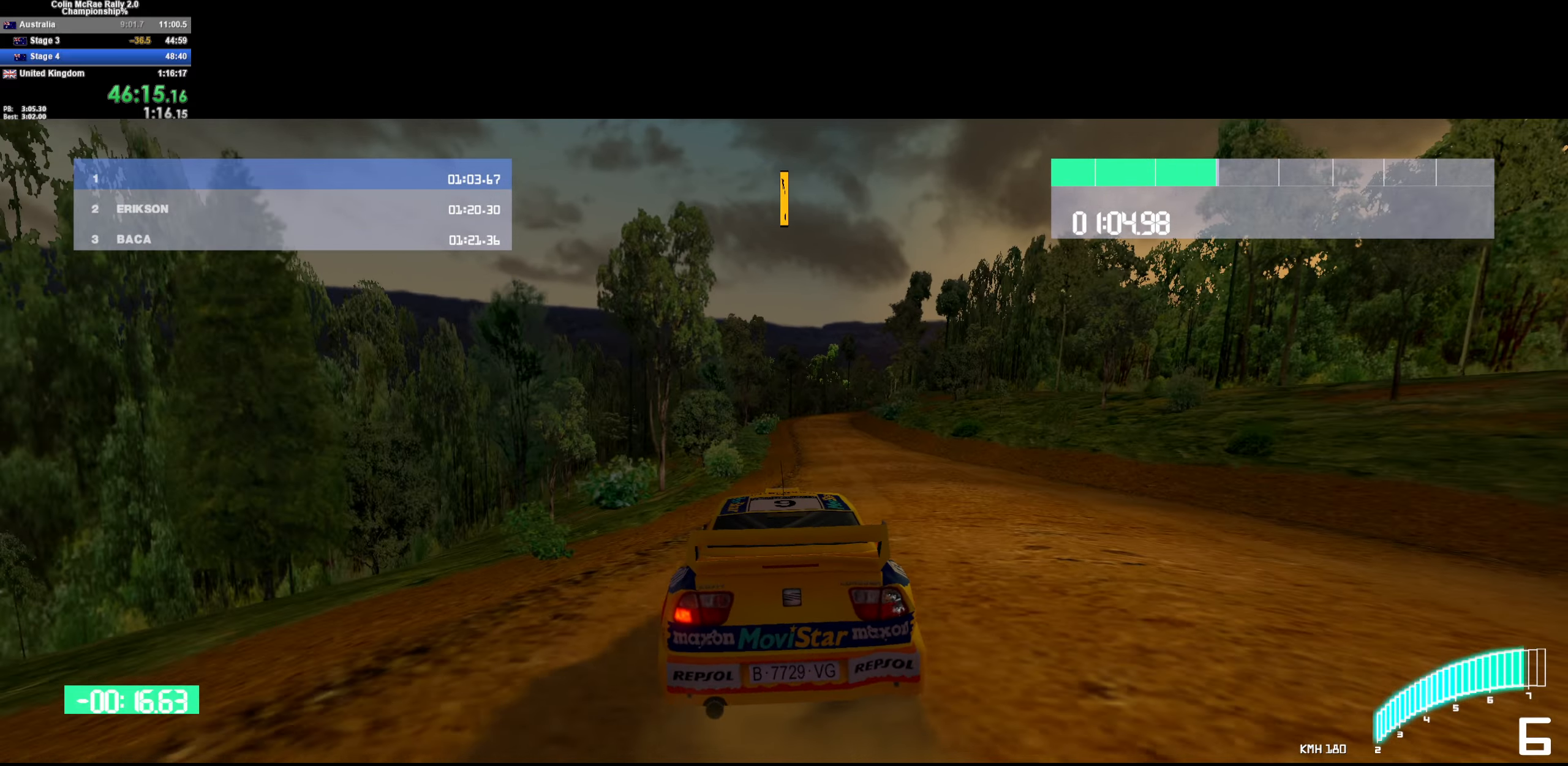
{"keys": ["d", "w"], "events": [[133, "d", "down"], [316, "d", "up"], [416, "d", "down"]]}
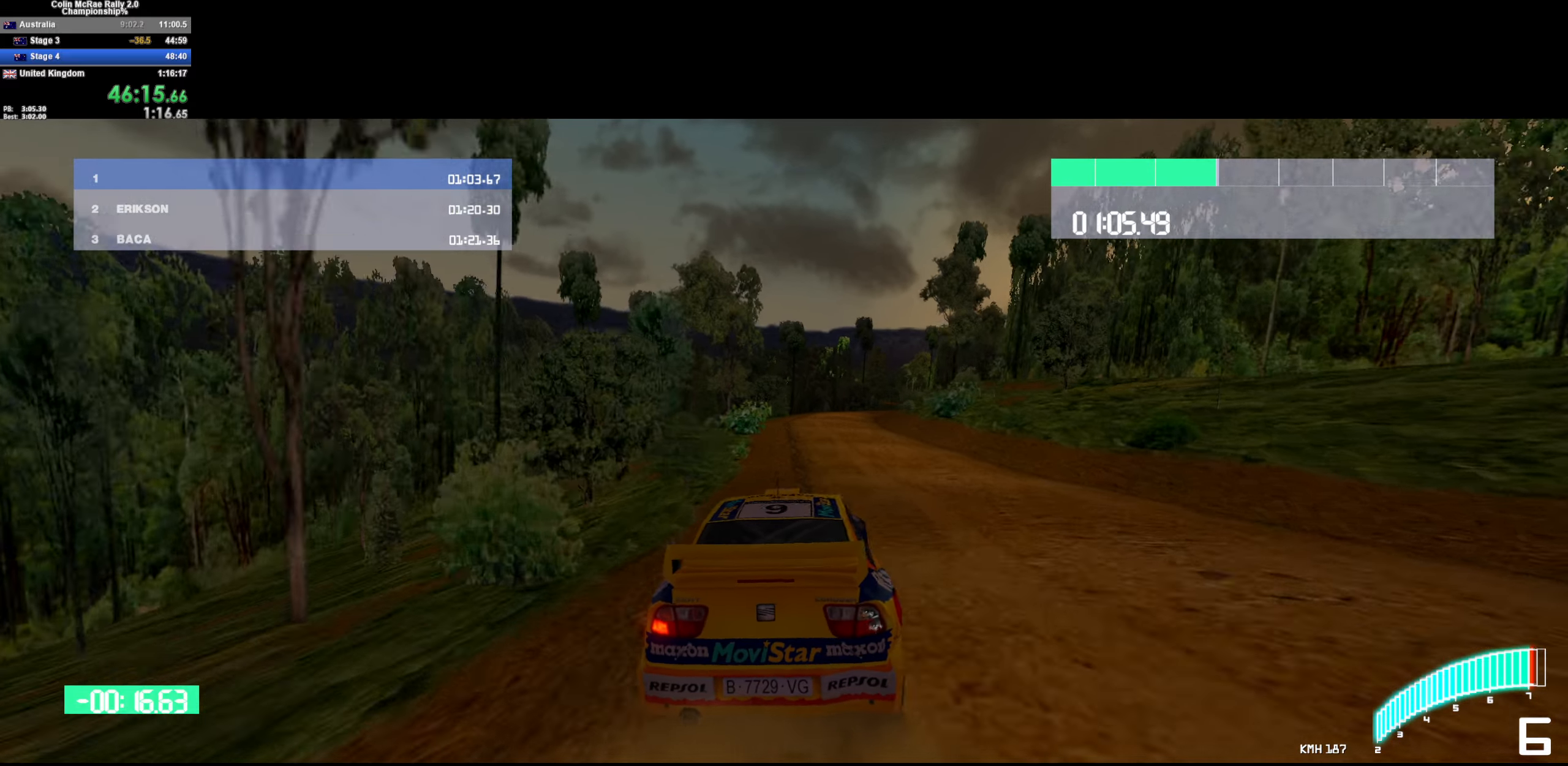
{"keys": ["w"], "events": [[150, "d", "up"], [283, "a", "down"], [383, "a", "up"]]}
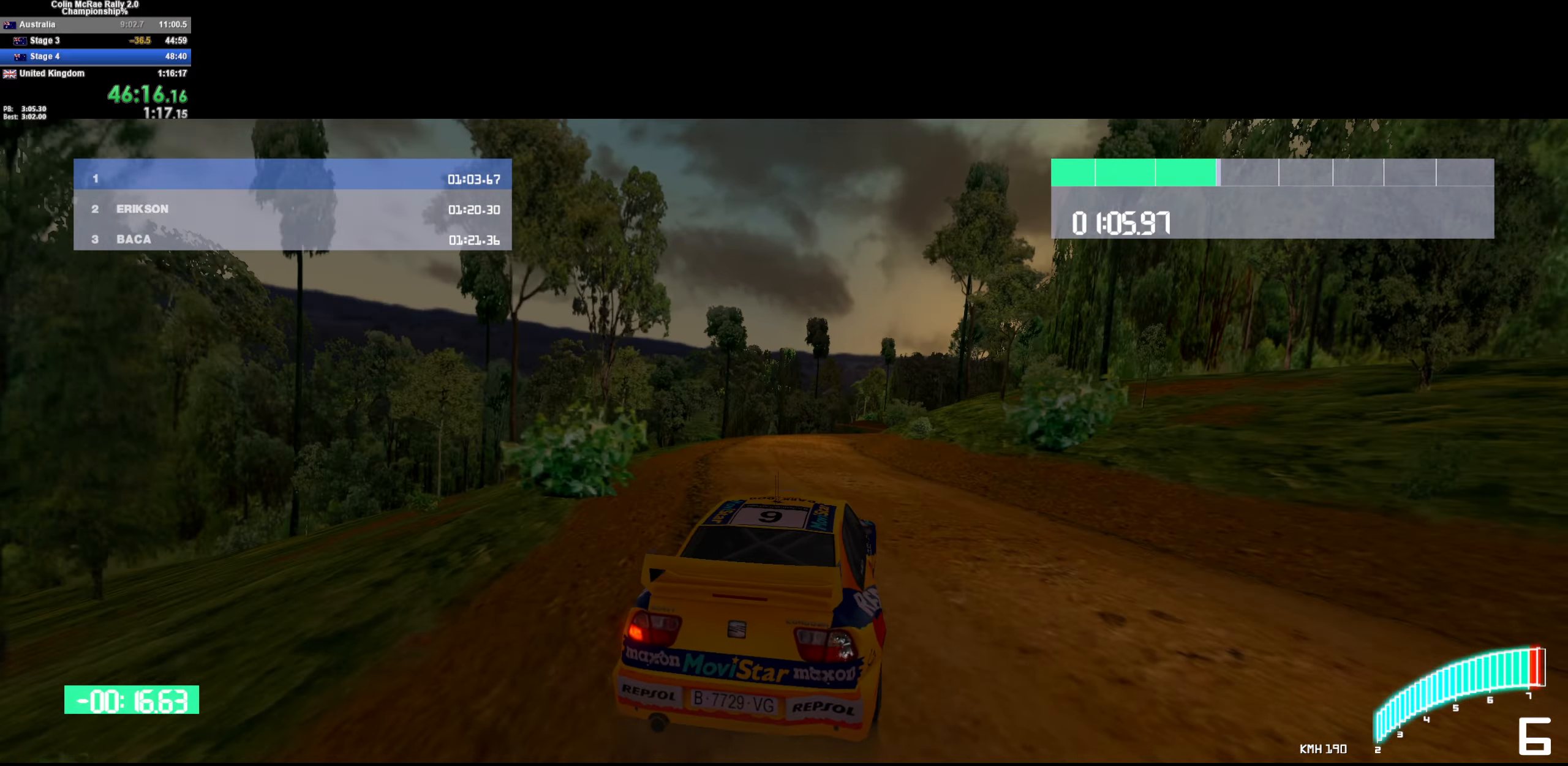
{"keys": ["w"], "events": [[33, "d", "down"], [116, "d", "up"], [166, "d", "down"], [216, "w", "up"], [450, "d", "up"], [450, "w", "down"]]}
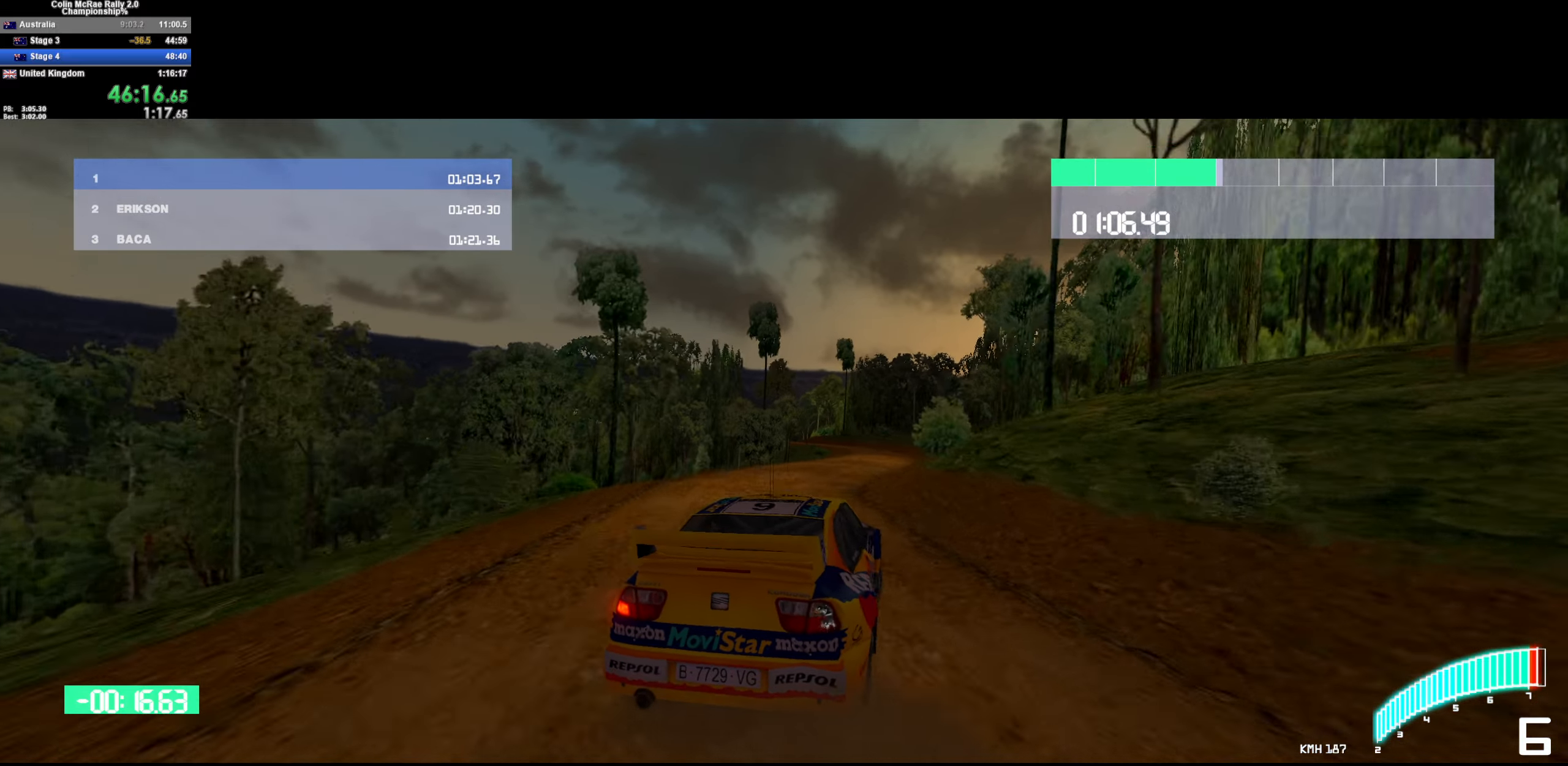
{"keys": ["a"], "events": [[100, "d", "down"], [100, "w", "up"], [183, "d", "up"], [183, "w", "down"], [266, "a", "down"], [316, "w", "up"]]}
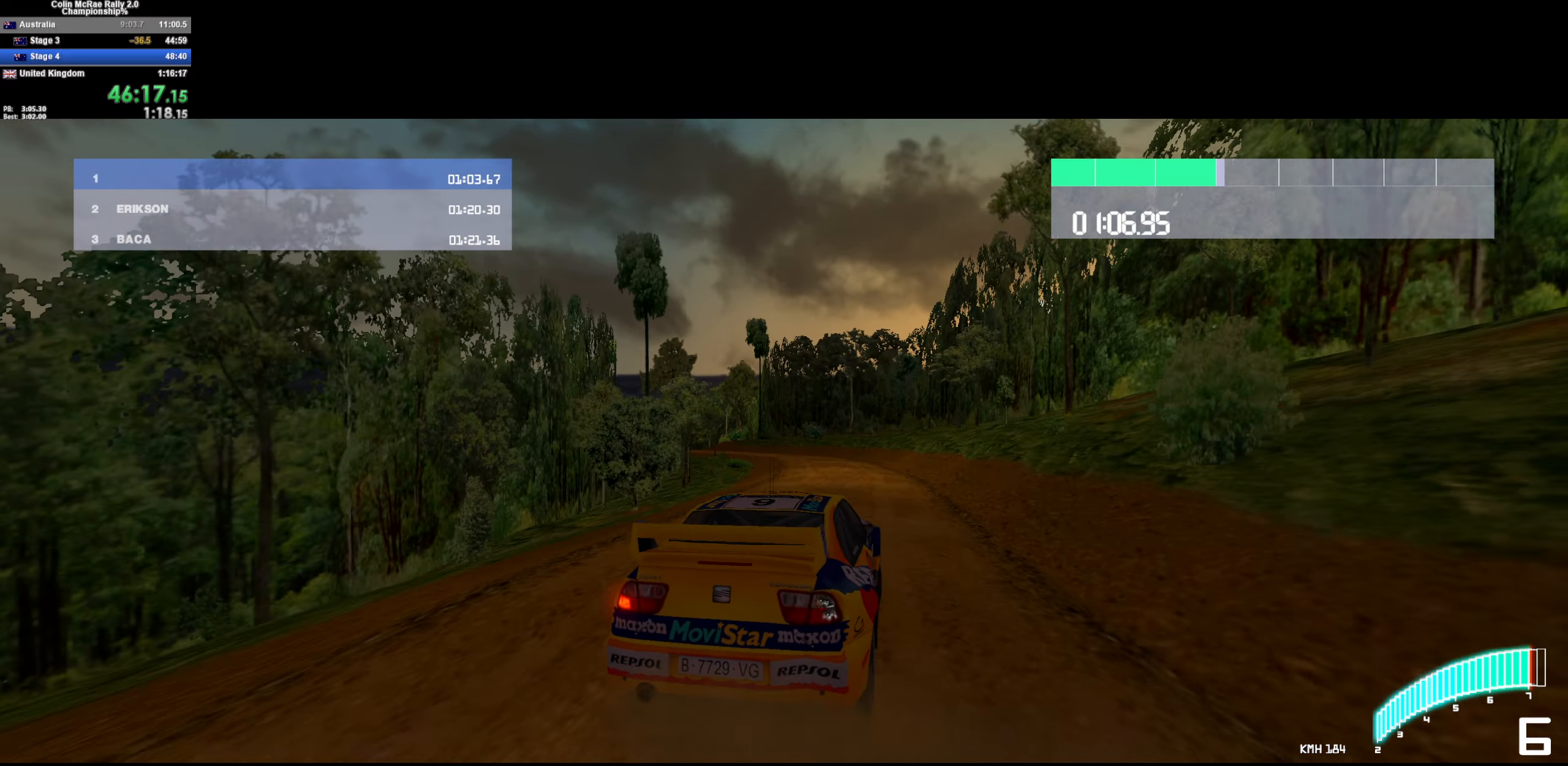
{"keys": ["a", "w"], "events": [[150, "w", "down"], [250, "a", "up"], [483, "a", "down"]]}
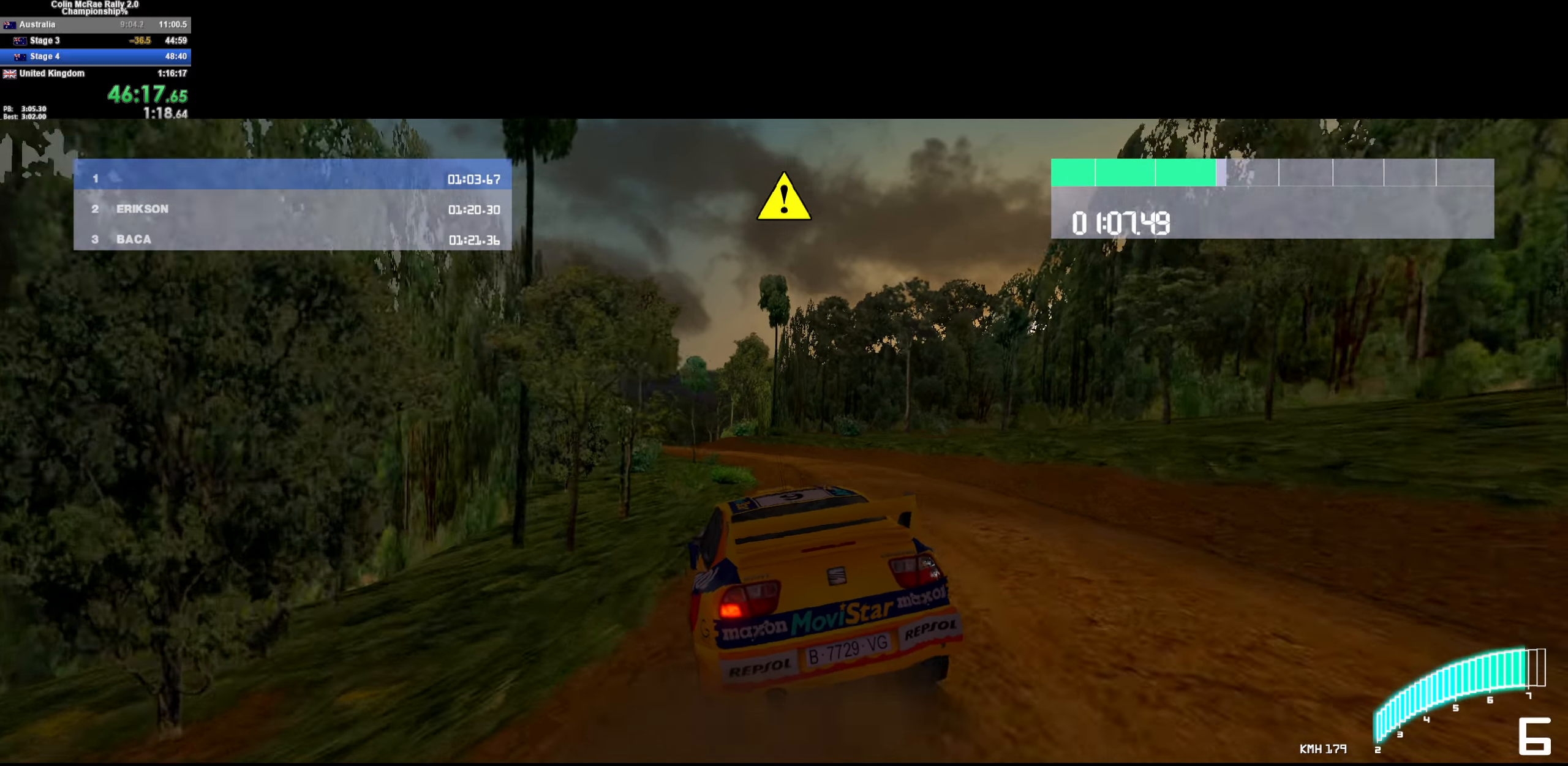
{"keys": ["a"], "events": [[16, "w", "up"], [66, "a", "up"], [66, "w", "down"], [317, "a", "down"], [350, "w", "up"]]}